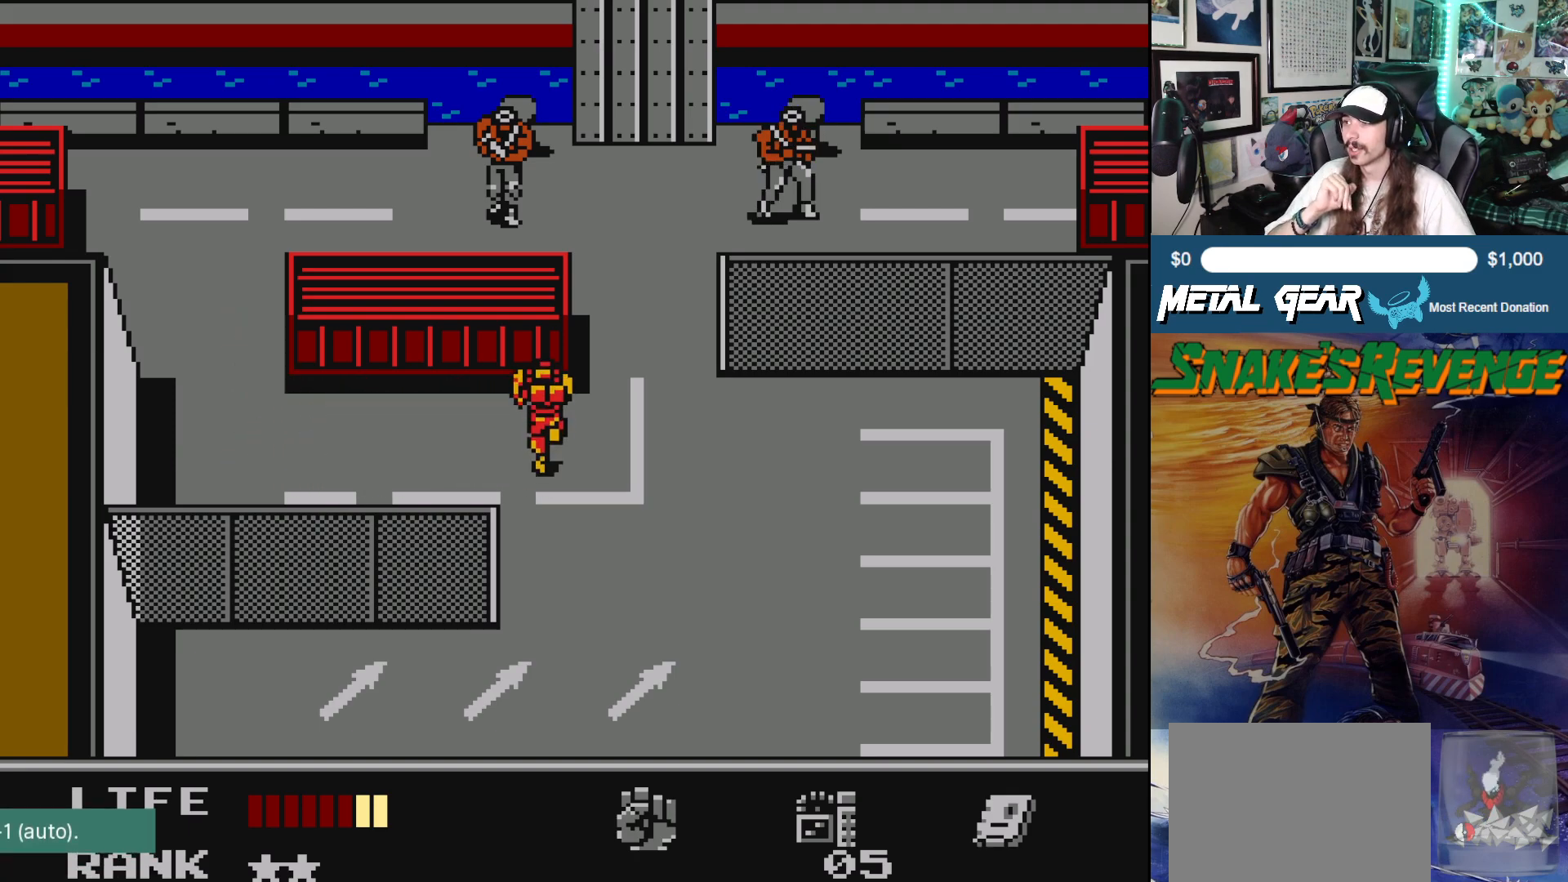
Gameplay with a controller (Xbox layout); each line is a JSON object with the inputs held at the frame after it. "events" lists button and stick changes between this image and that frame as [ms after this image, input, new state], when the widget could be followed in between. Not read: L2 R2 right_stick.
{"buttons": ["DPAD_RIGHT"], "left_stick": "center", "events": [[300, "DPAD_UP", "up"], [450, "DPAD_RIGHT", "down"]]}
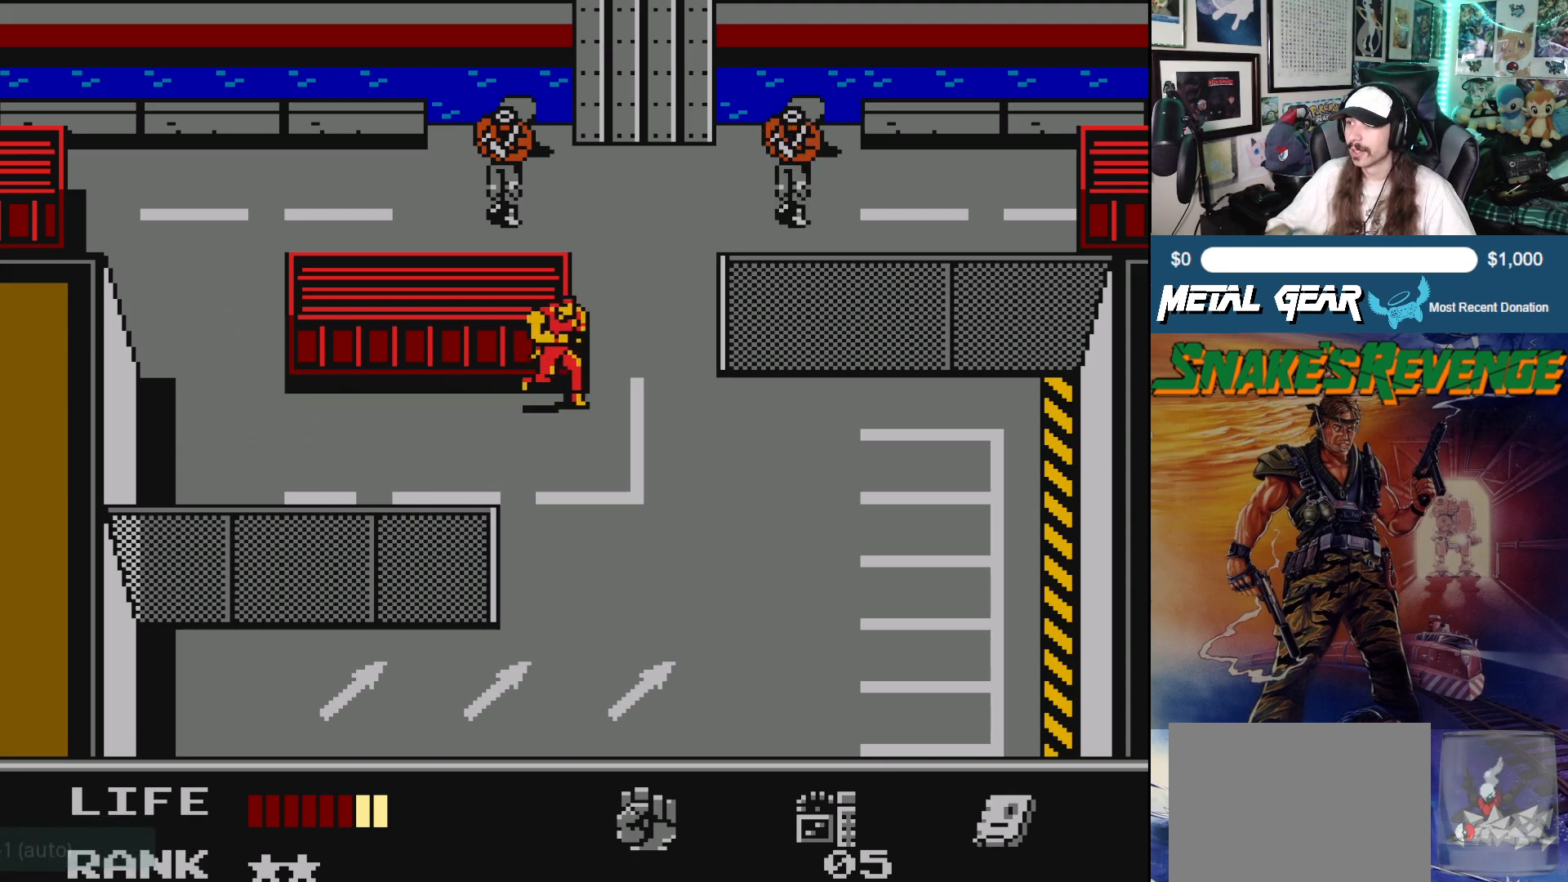
{"buttons": [], "left_stick": "center", "events": [[133, "DPAD_RIGHT", "up"]]}
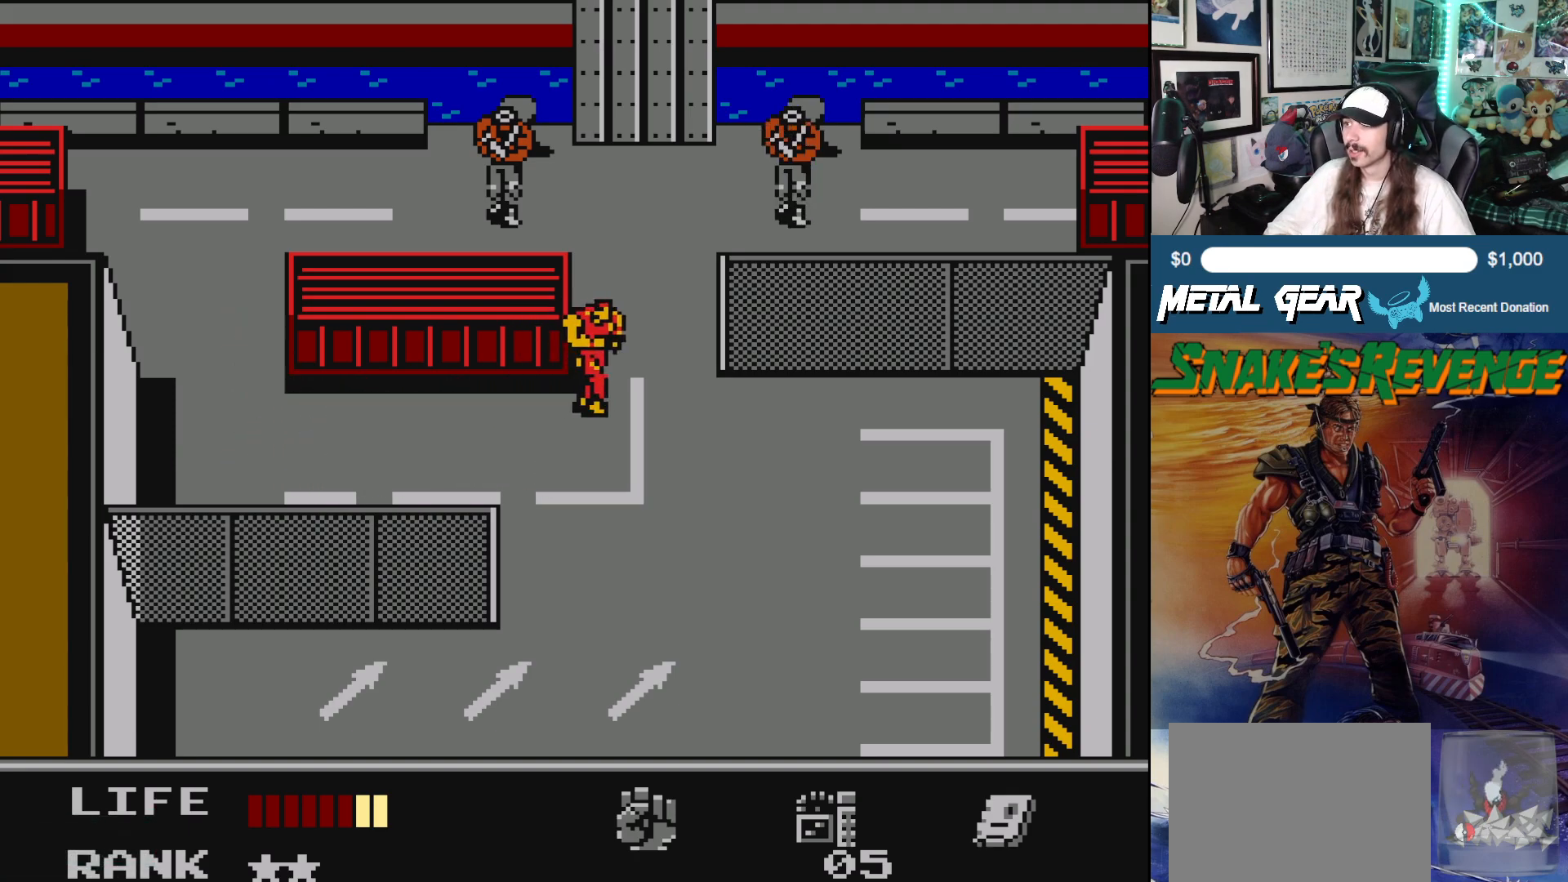
{"buttons": ["DPAD_UP"], "left_stick": "center", "events": [[17, "DPAD_UP", "down"], [200, "DPAD_RIGHT", "down"], [200, "DPAD_UP", "up"], [317, "DPAD_UP", "down"], [350, "DPAD_RIGHT", "up"]]}
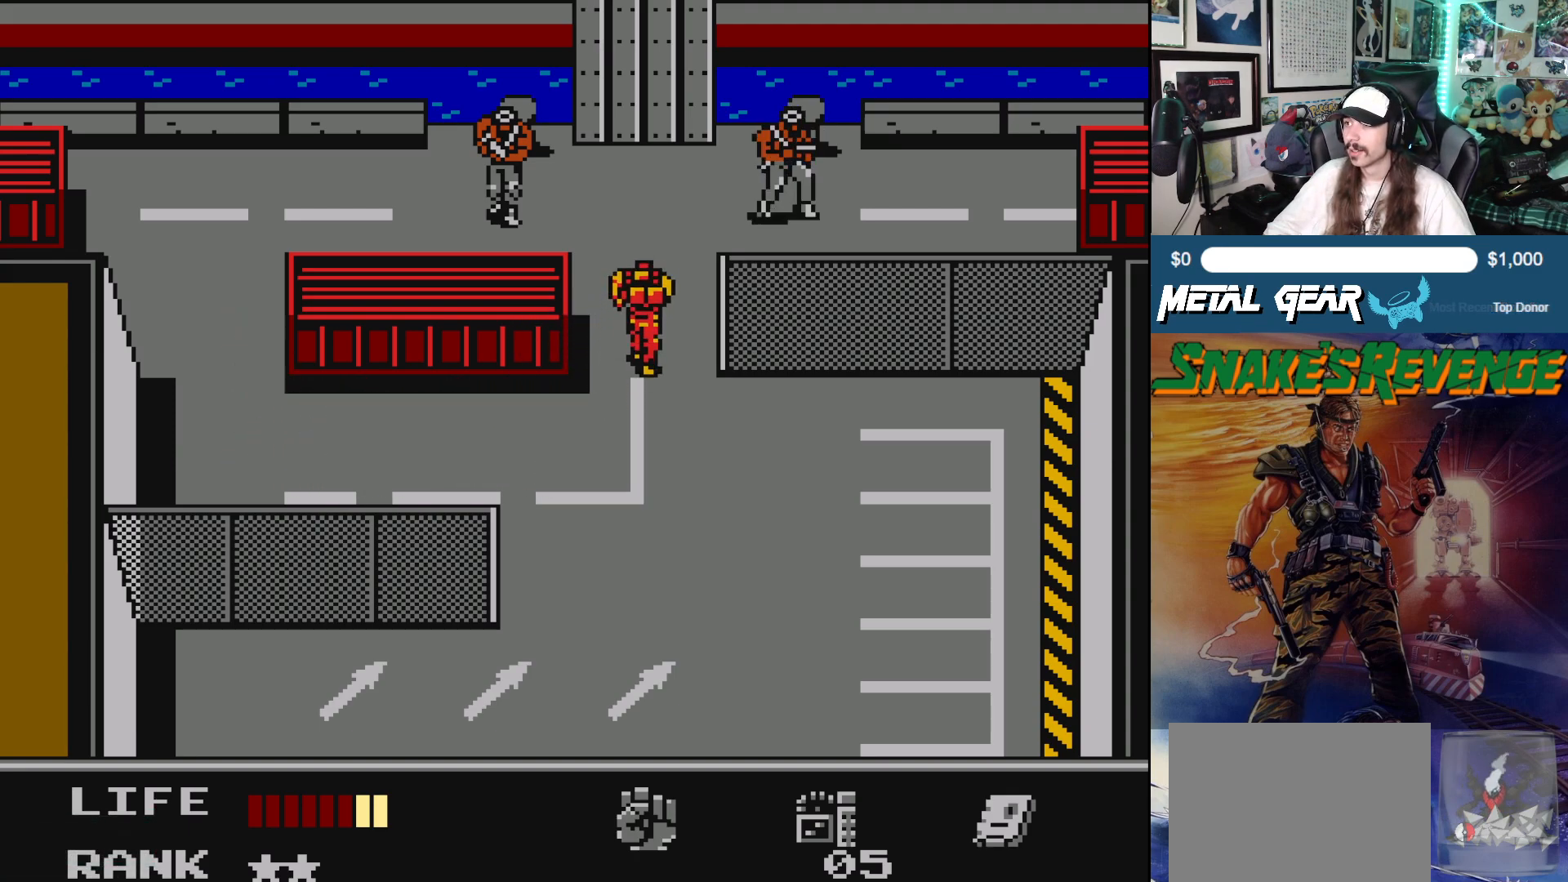
{"buttons": ["DPAD_UP"], "left_stick": "center", "events": []}
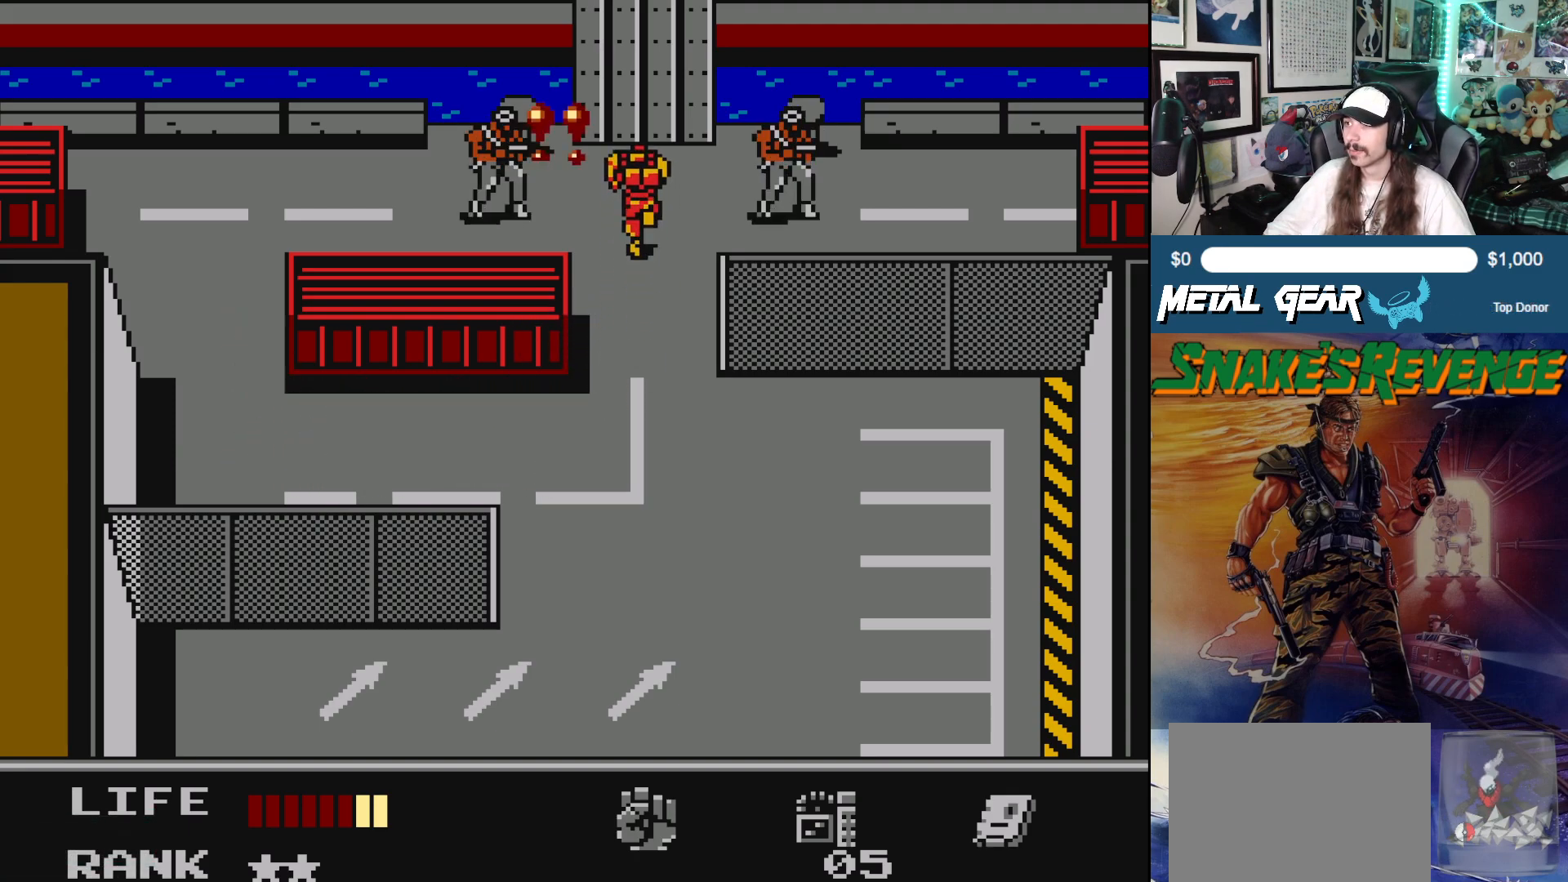
{"buttons": ["DPAD_UP"], "left_stick": "center", "events": []}
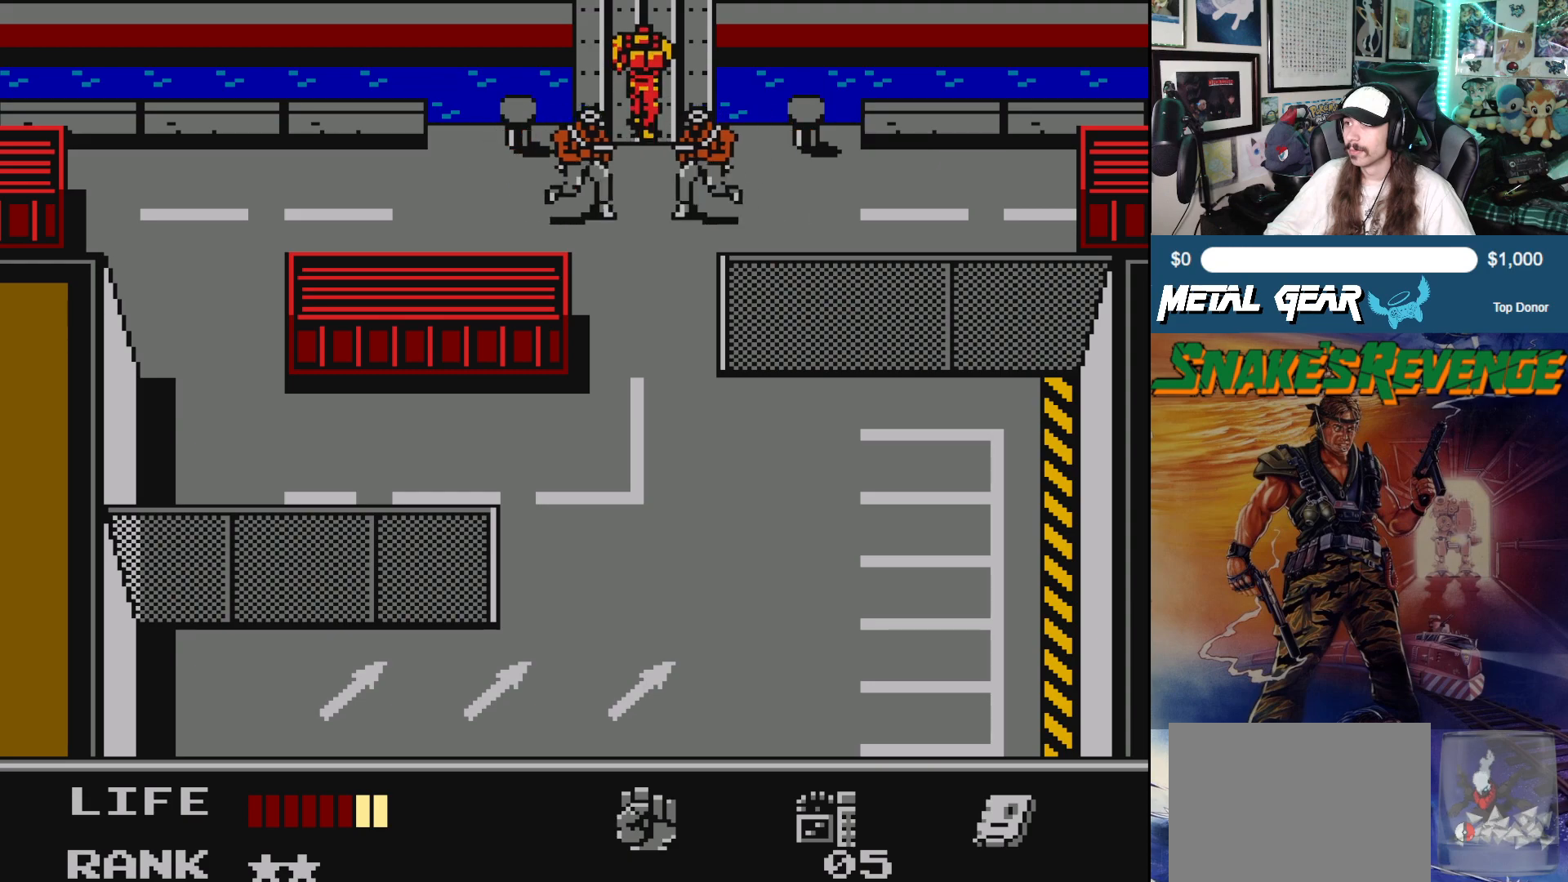
{"buttons": ["DPAD_UP"], "left_stick": "center", "events": []}
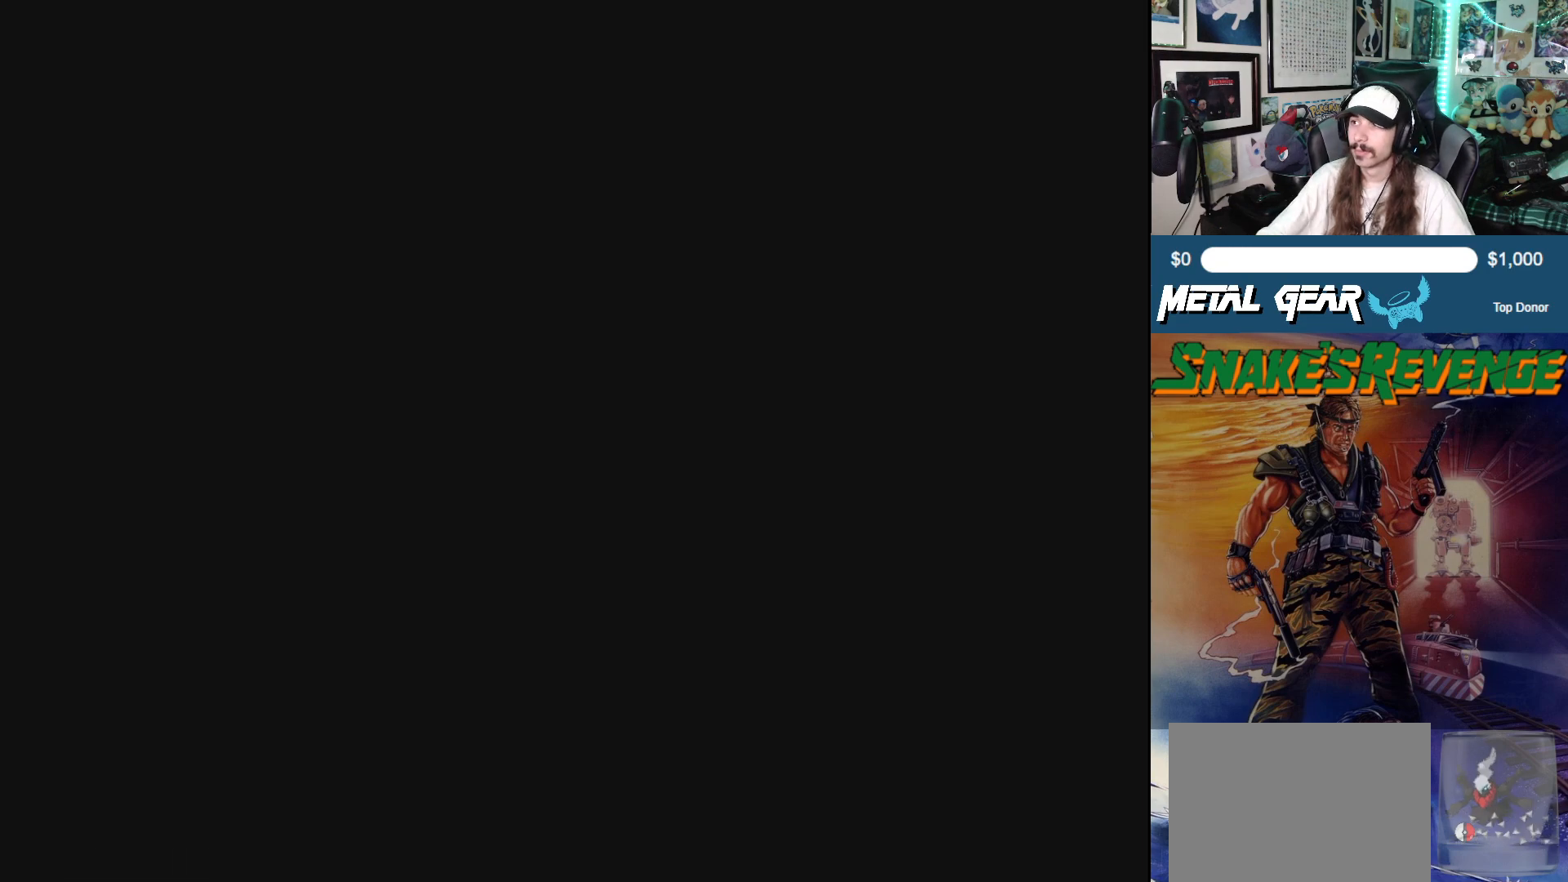
{"buttons": ["DPAD_UP"], "left_stick": "center", "events": []}
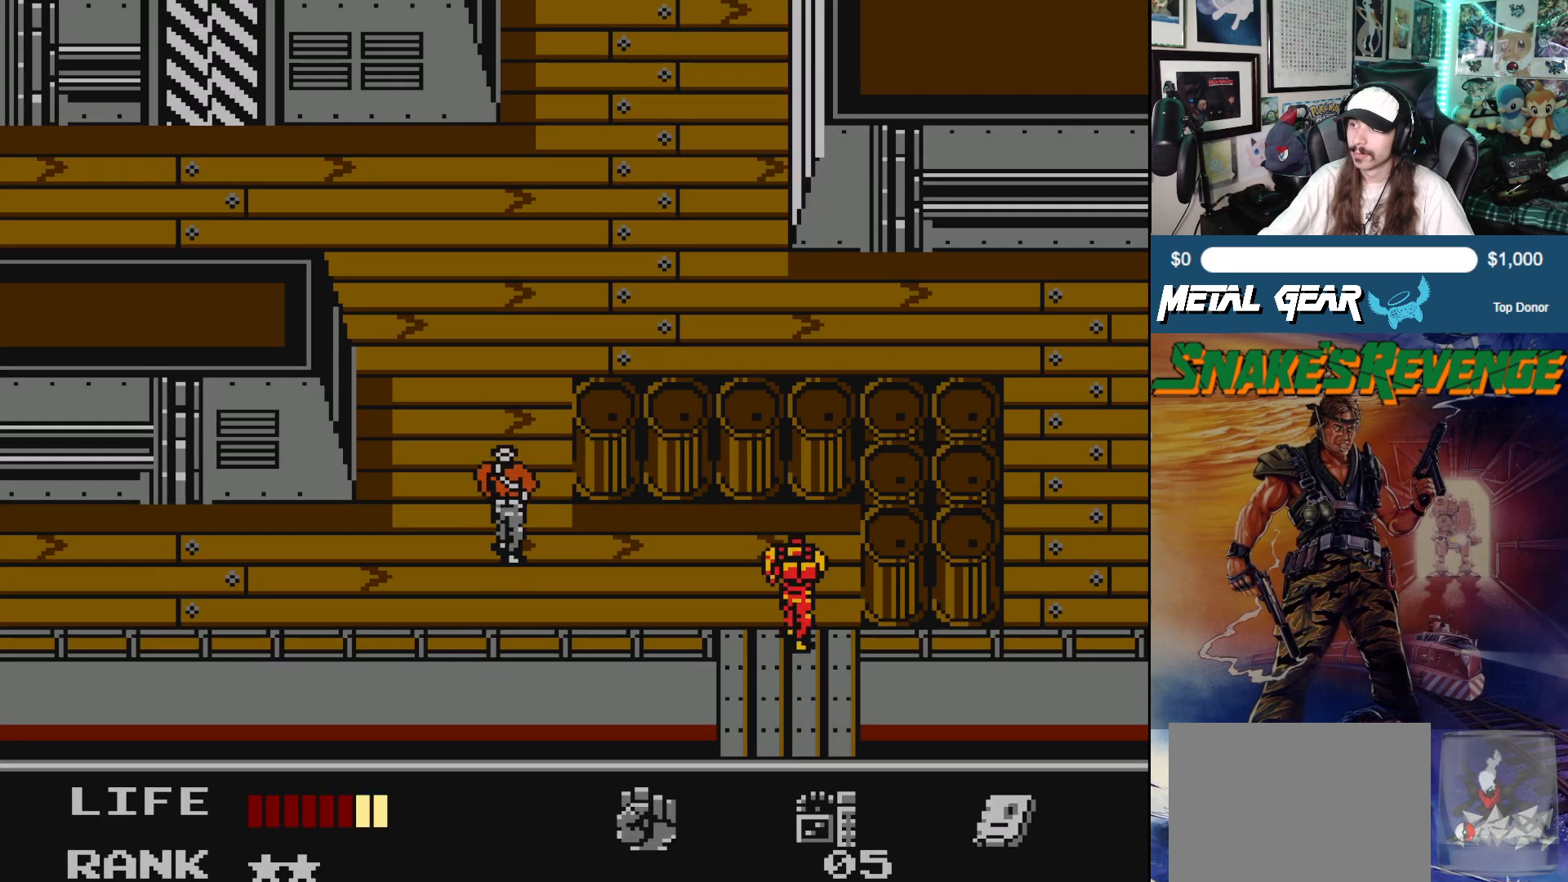
{"buttons": [], "left_stick": "center", "events": [[350, "DPAD_UP", "up"]]}
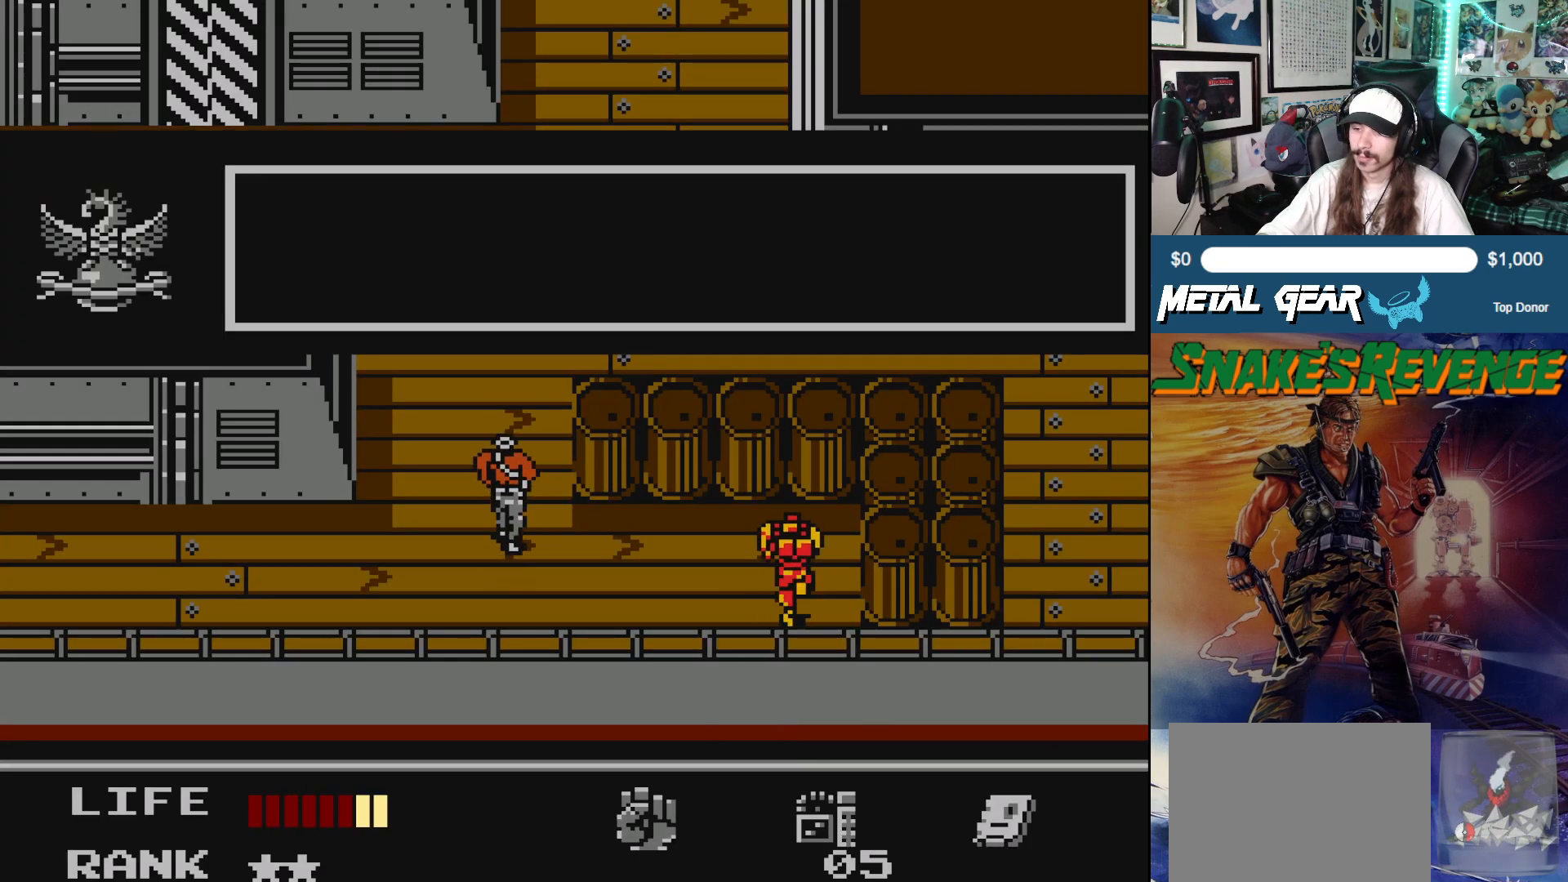
{"buttons": [], "left_stick": "center", "events": []}
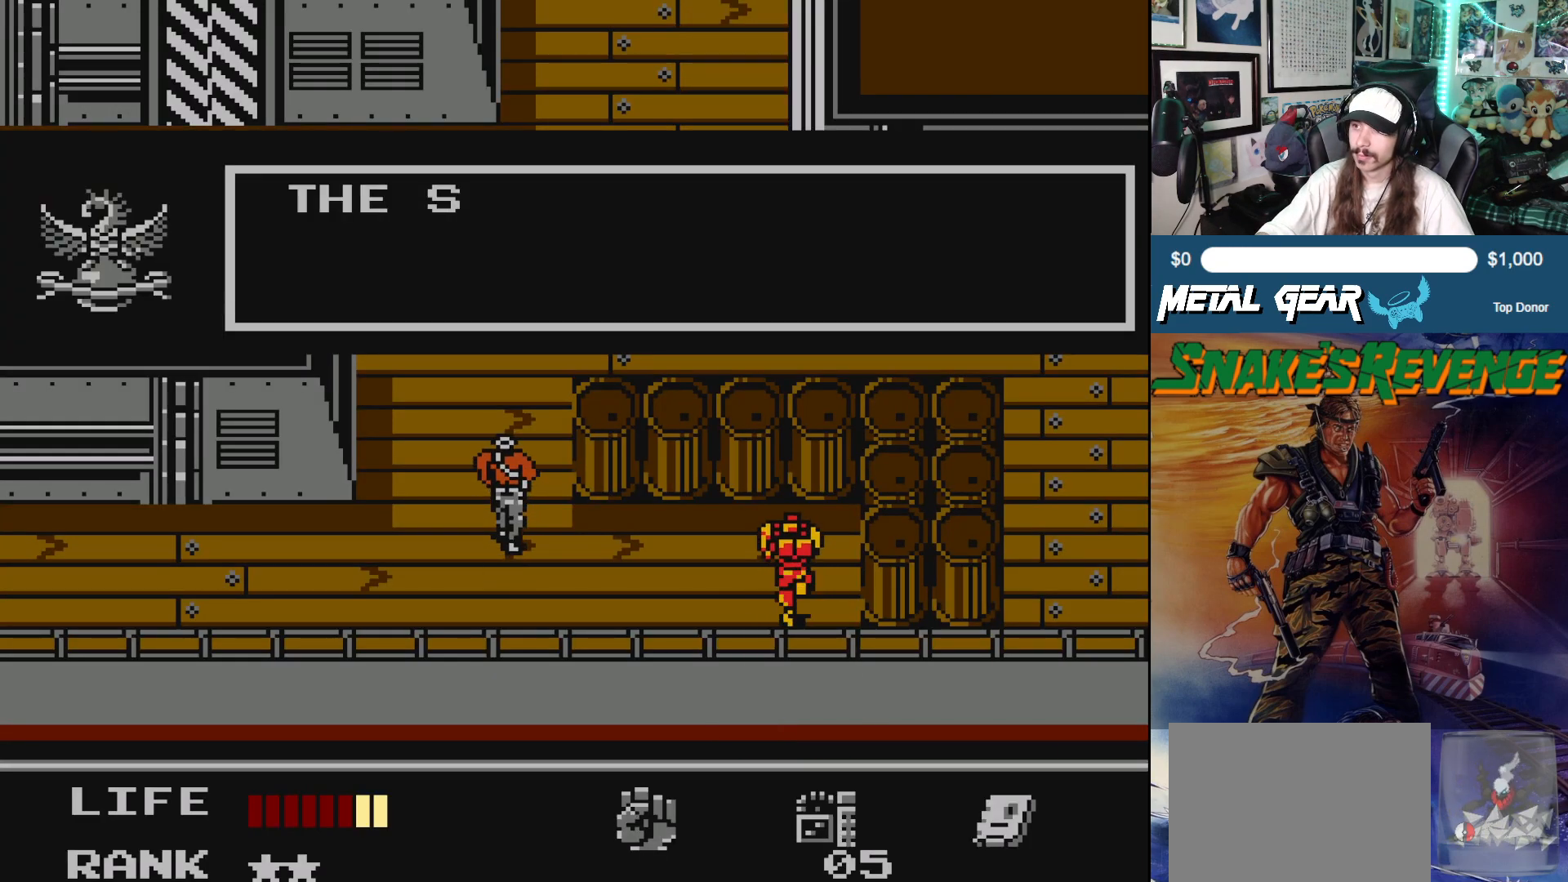
{"buttons": [], "left_stick": "center", "events": []}
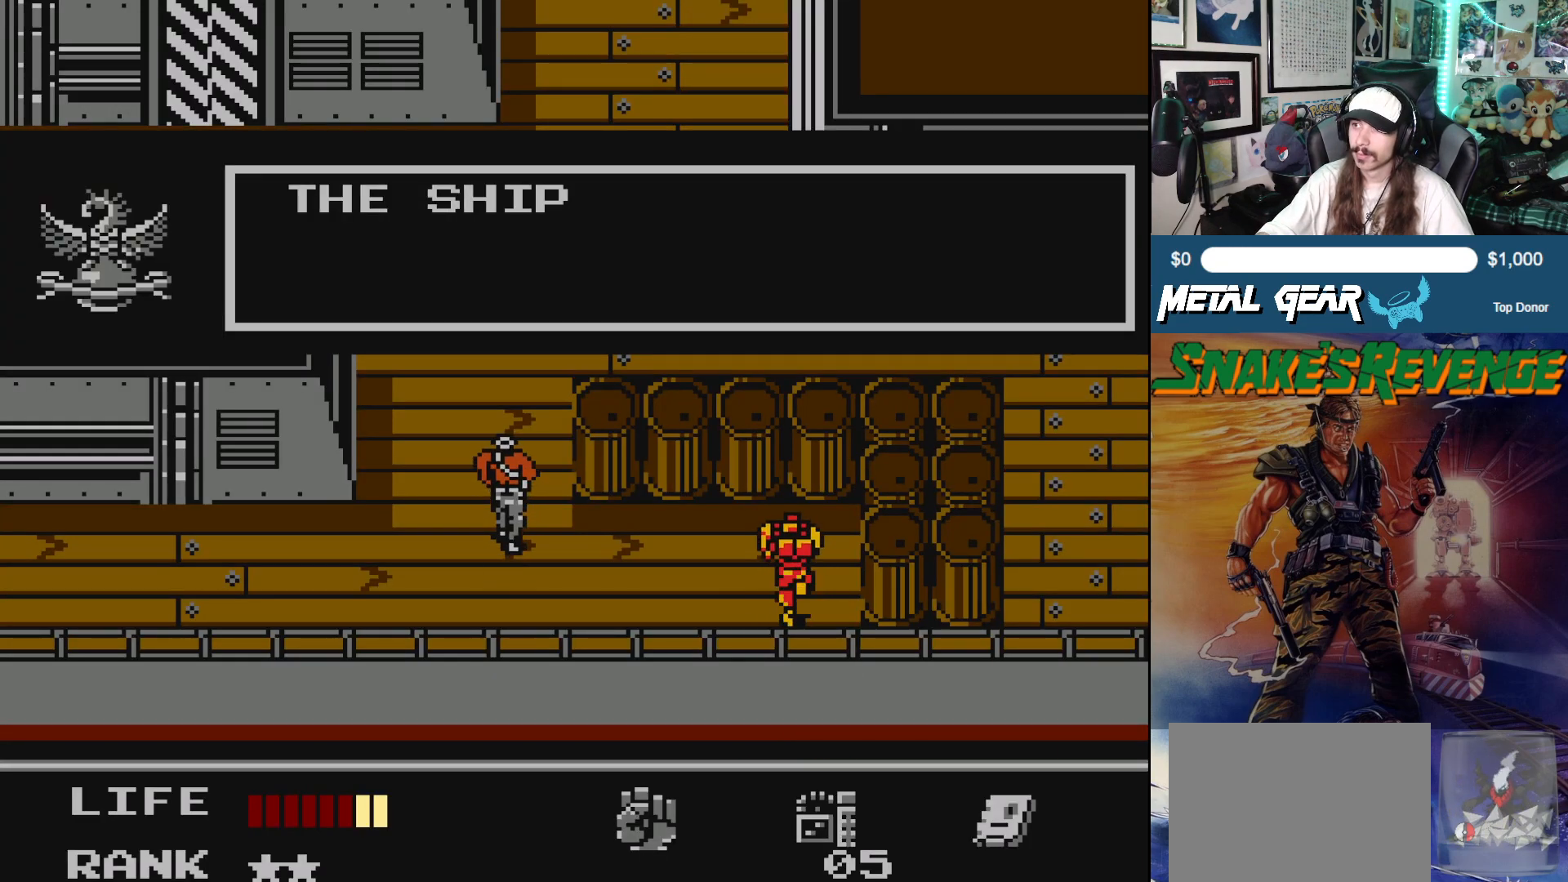
{"buttons": [], "left_stick": "center", "events": []}
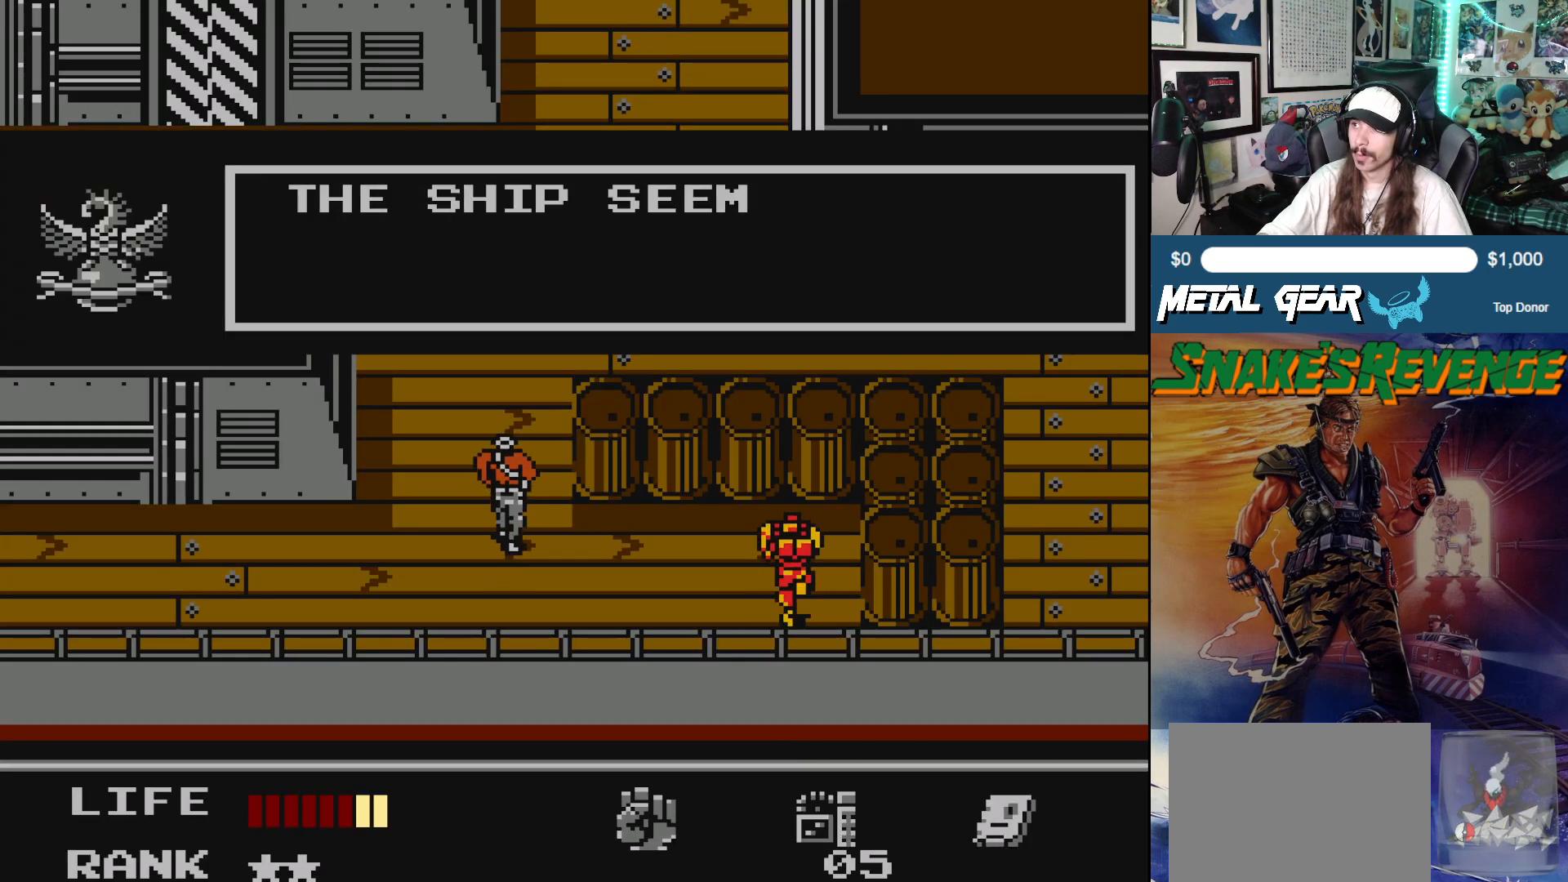
{"buttons": [], "left_stick": "center", "events": []}
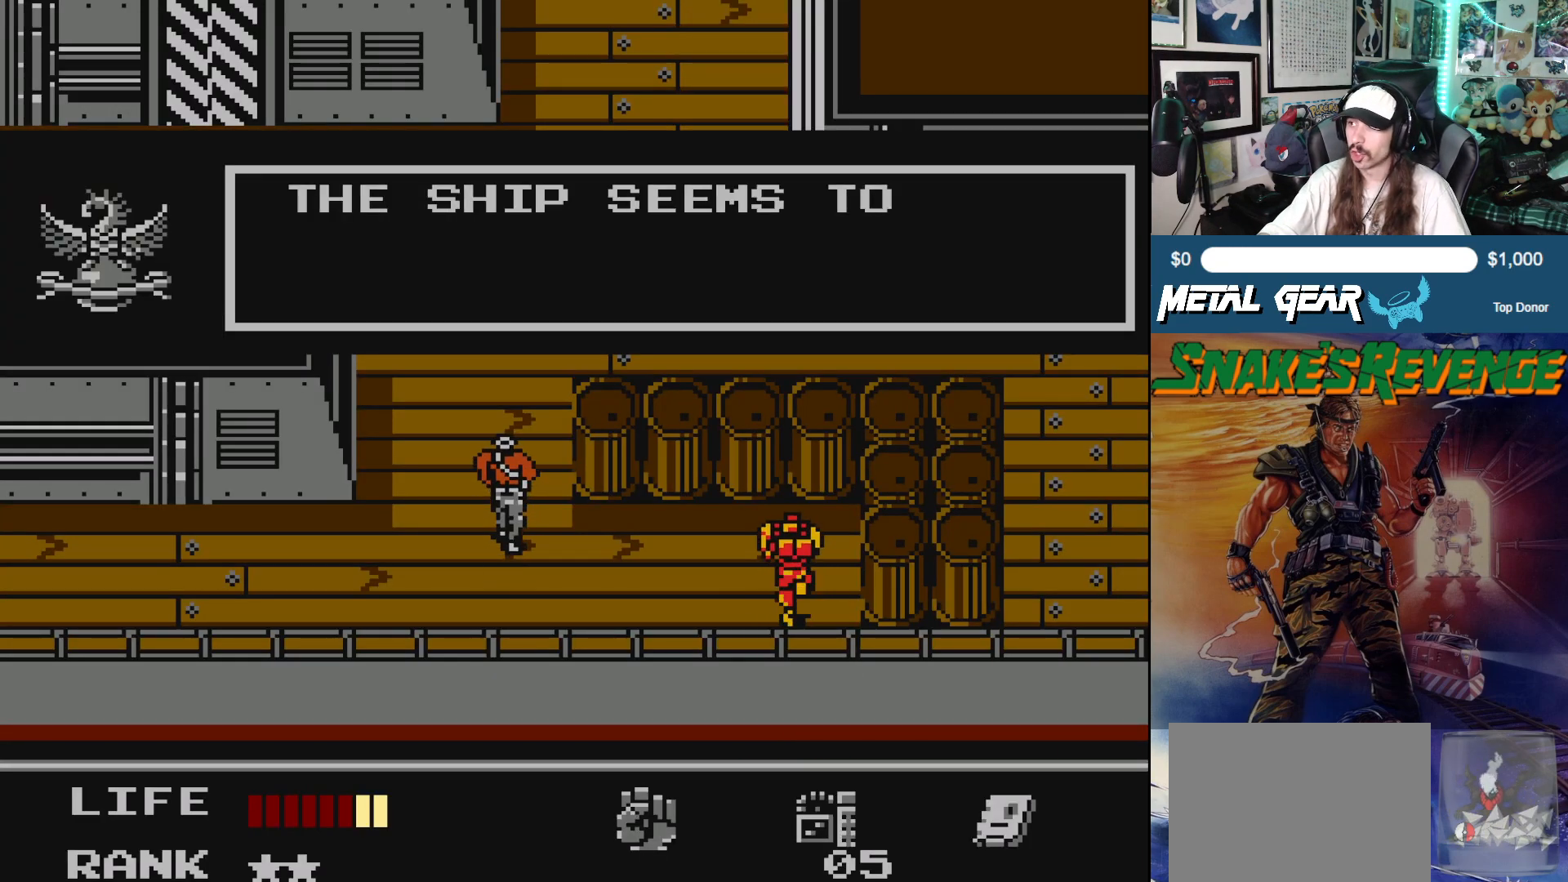
{"buttons": [], "left_stick": "center", "events": []}
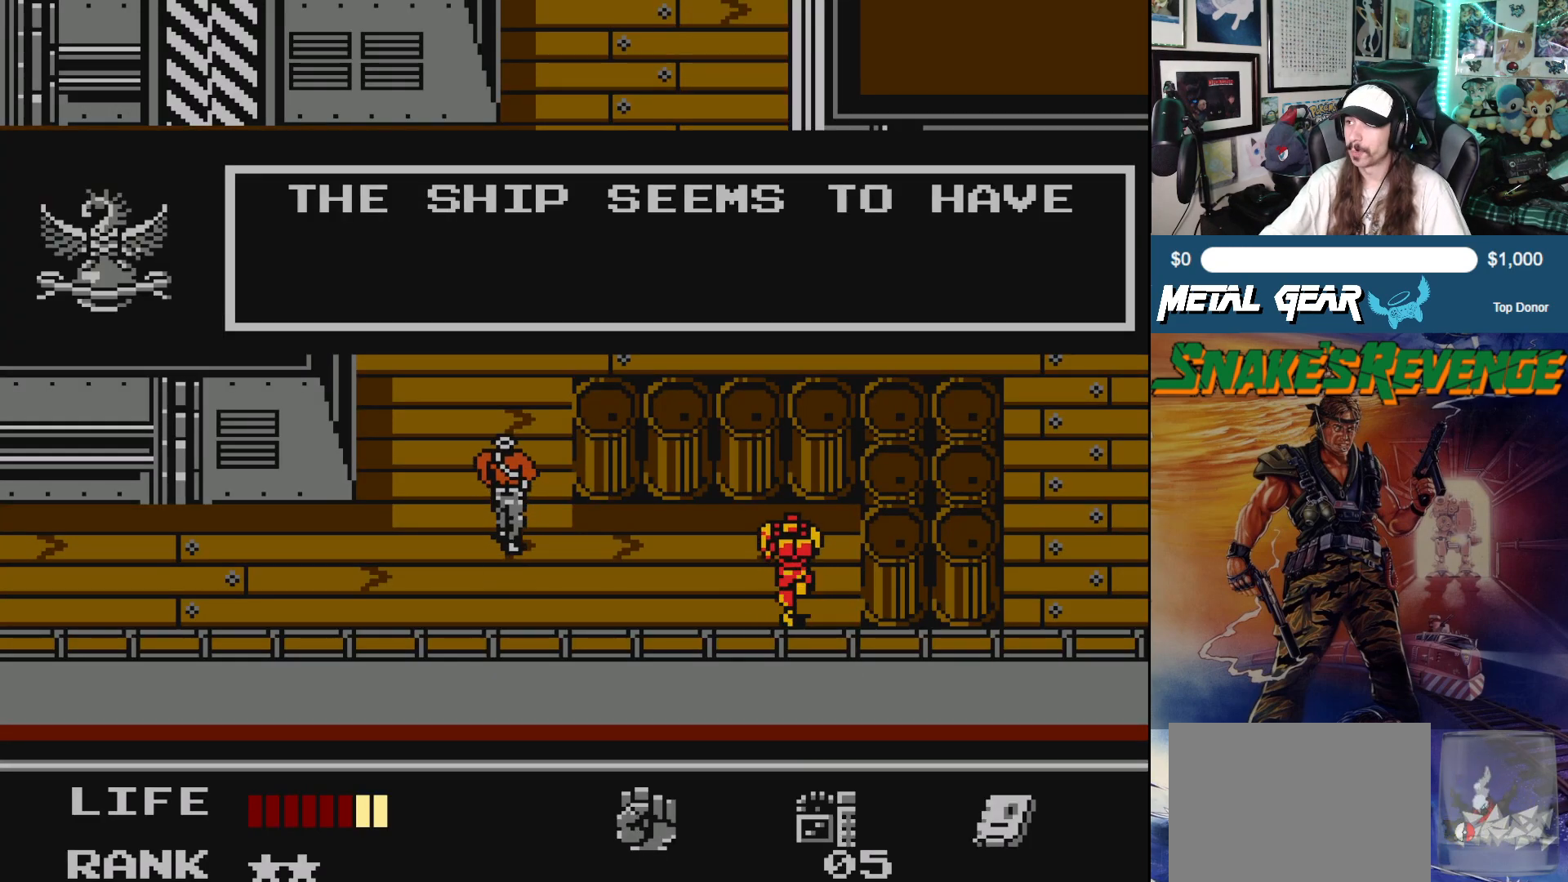
{"buttons": [], "left_stick": "center", "events": []}
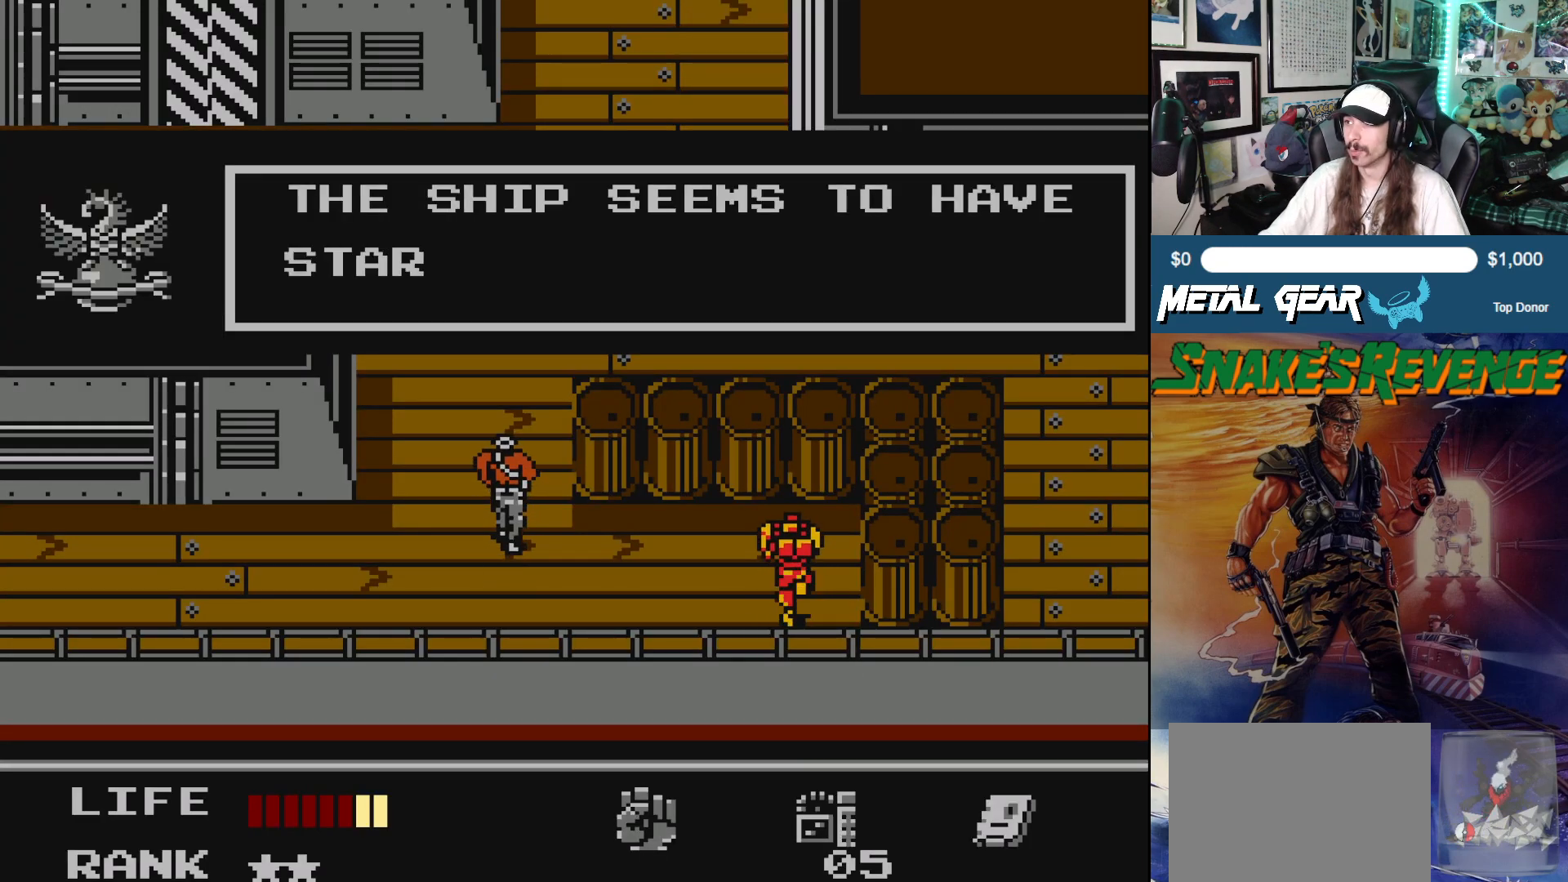
{"buttons": [], "left_stick": "center", "events": []}
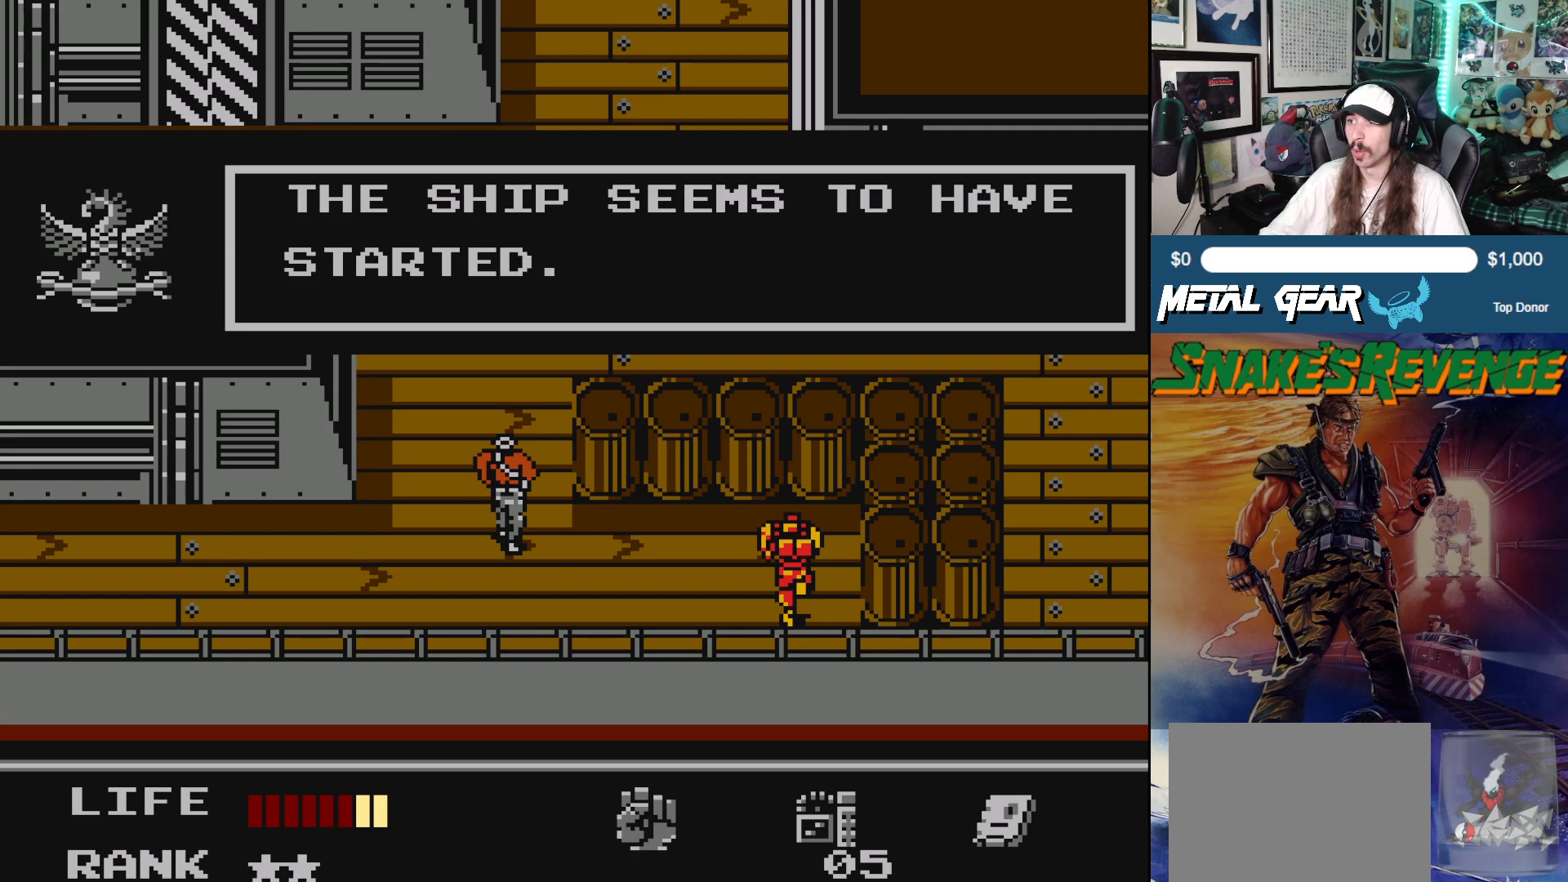
{"buttons": [], "left_stick": "center", "events": []}
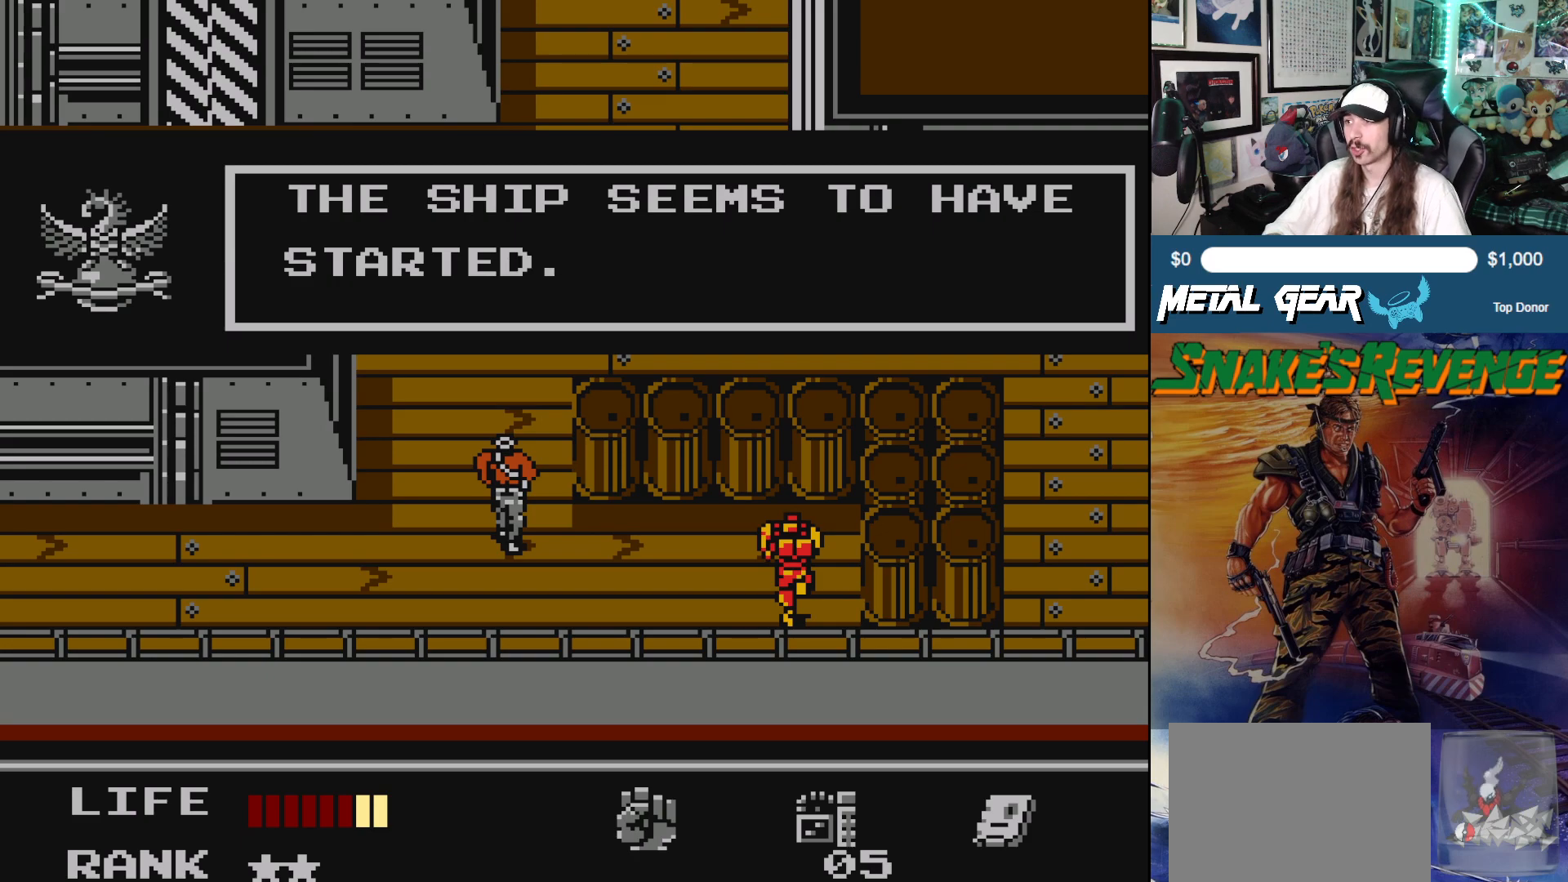
{"buttons": [], "left_stick": "center", "events": [[267, "B", "down"], [417, "B", "up"]]}
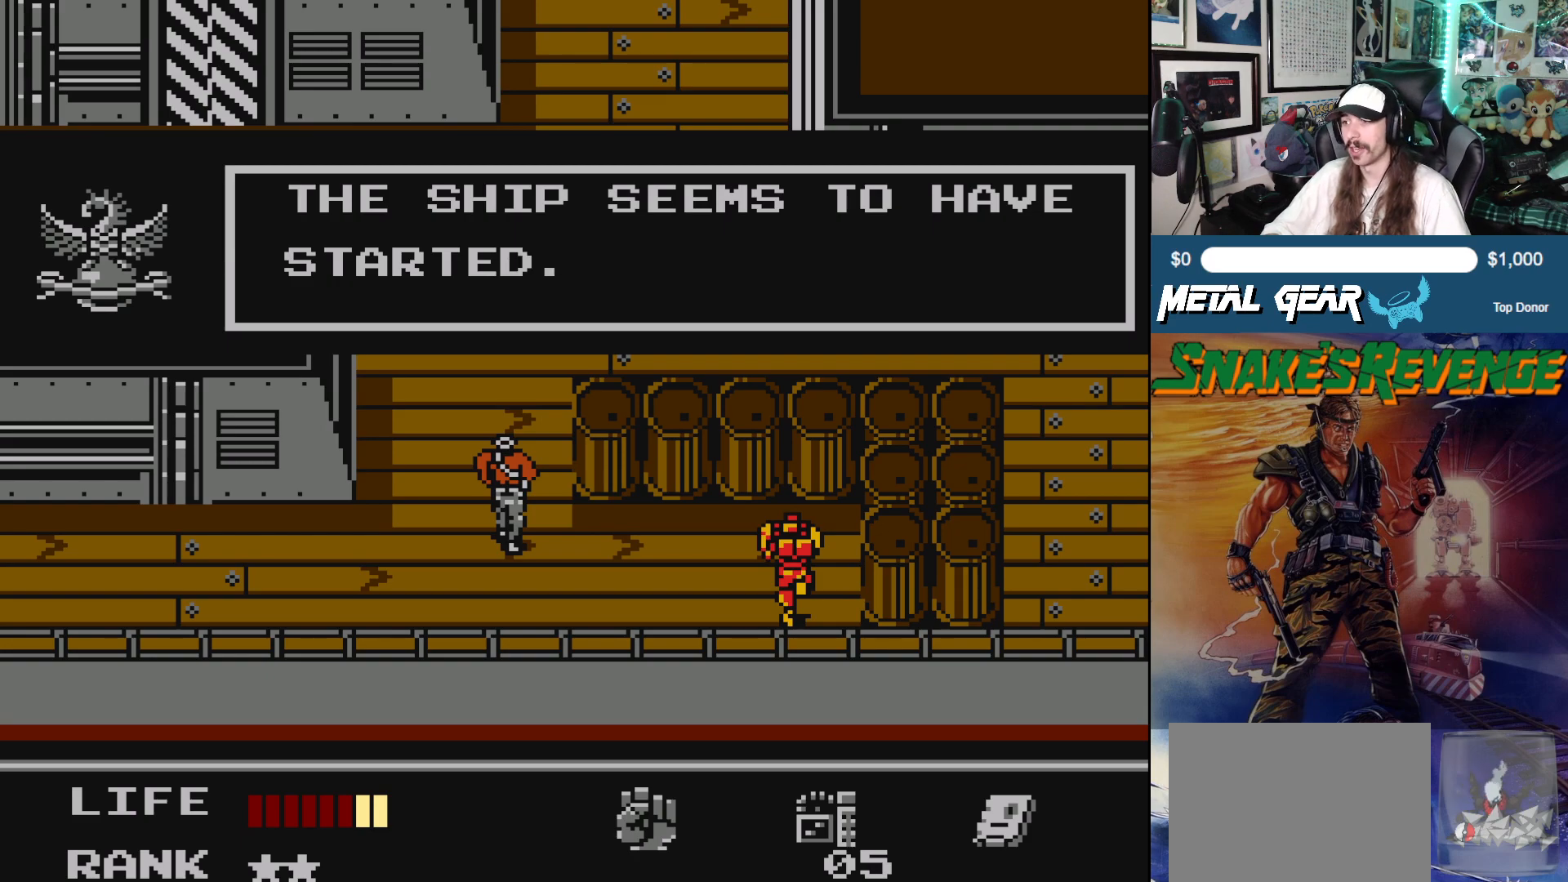
{"buttons": [], "left_stick": "center", "events": []}
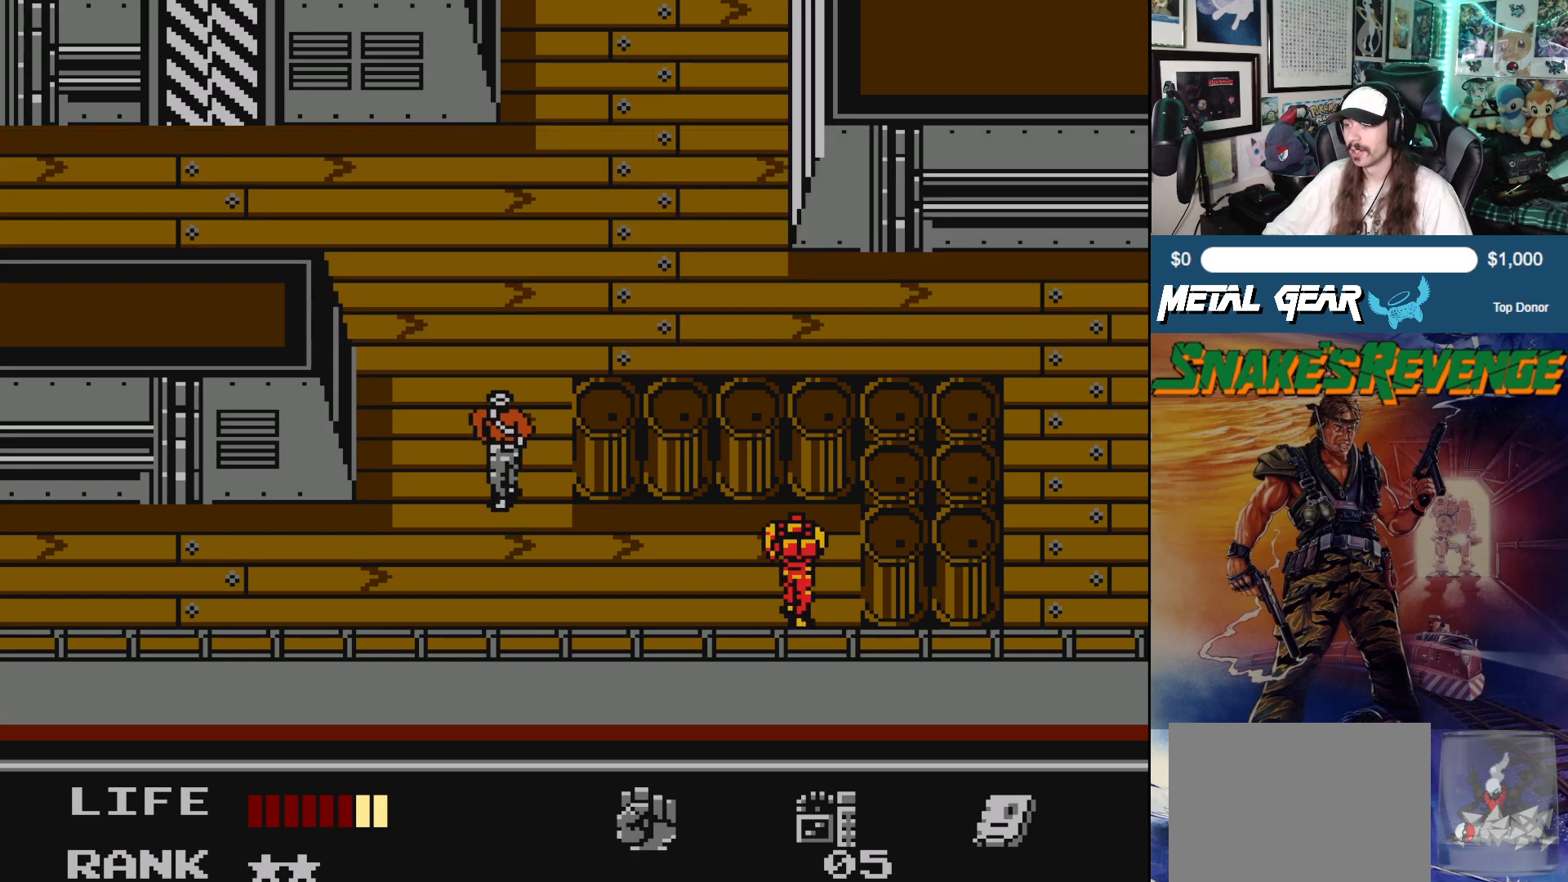
{"buttons": ["DPAD_UP"], "left_stick": "center", "events": [[400, "DPAD_UP", "down"]]}
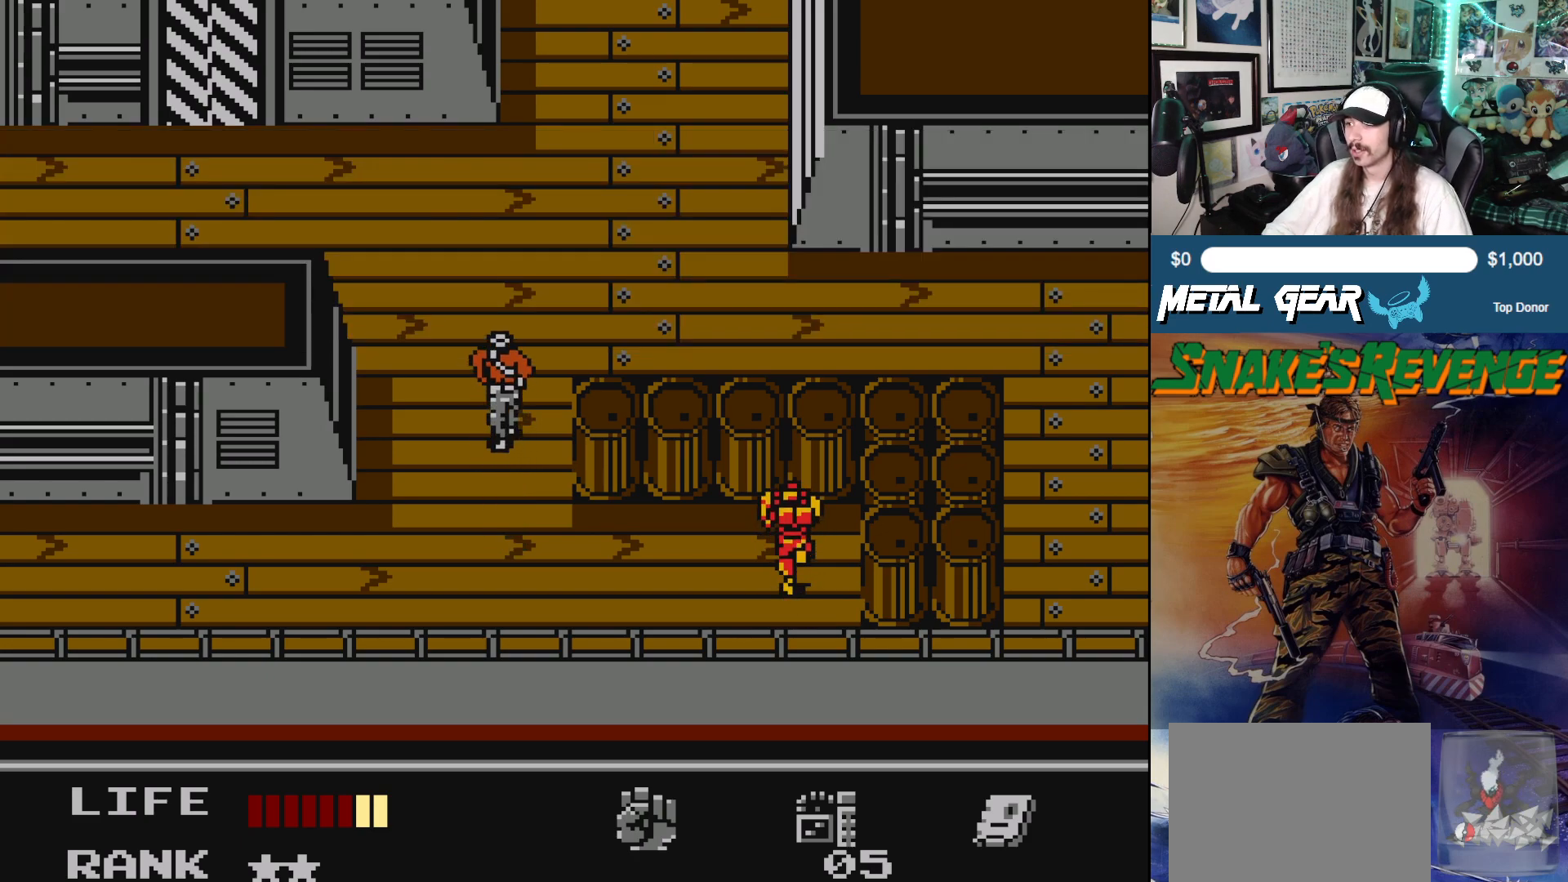
{"buttons": ["DPAD_LEFT"], "left_stick": "center", "events": [[83, "DPAD_UP", "up"], [417, "DPAD_LEFT", "down"]]}
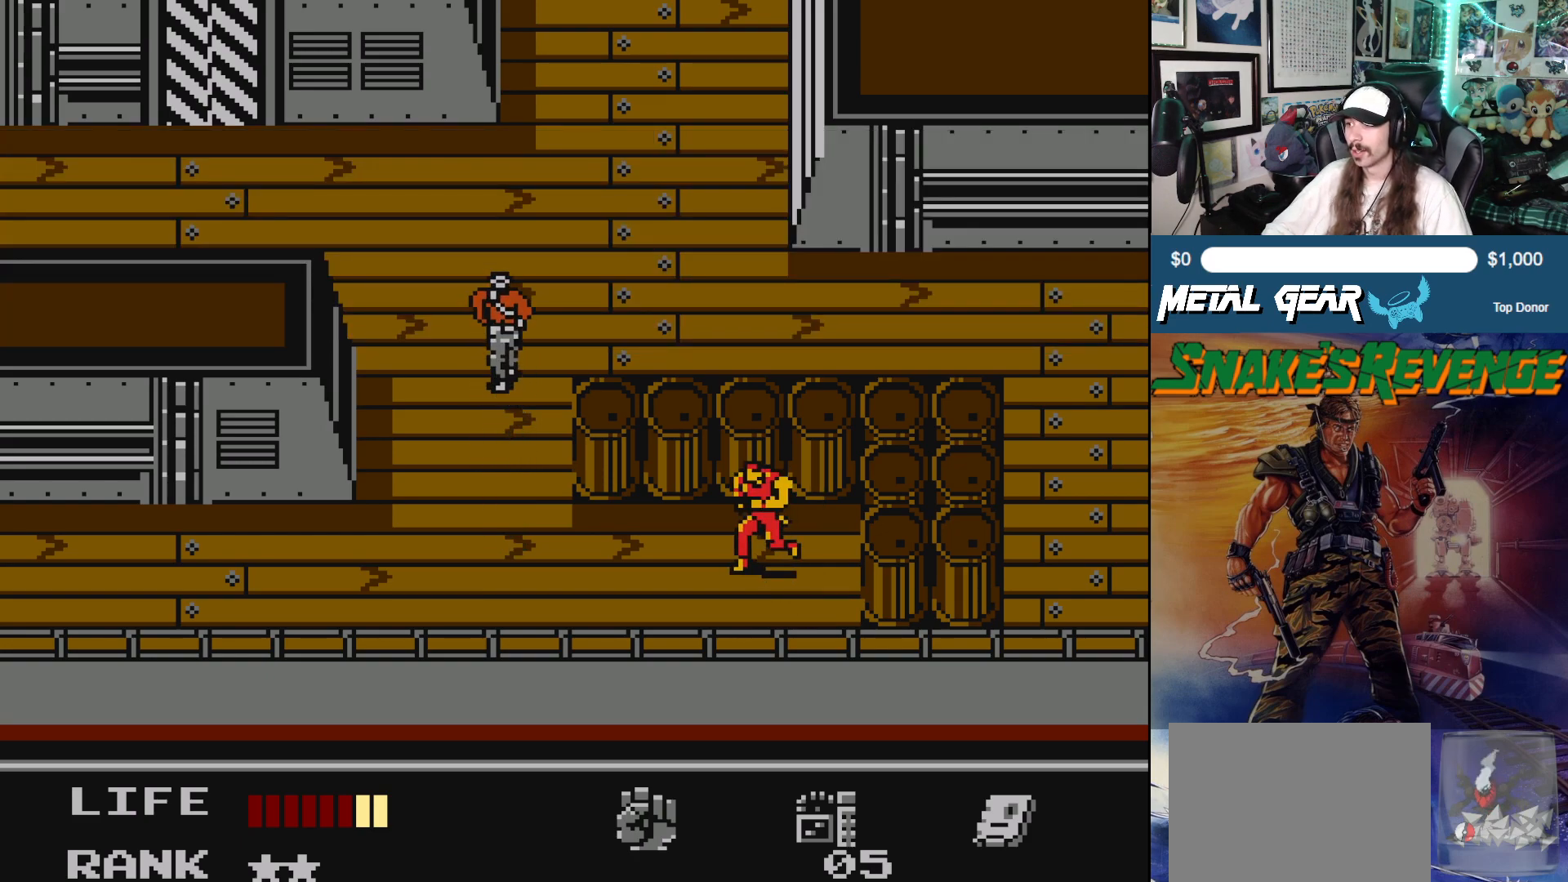
{"buttons": [], "left_stick": "center", "events": [[17, "DPAD_LEFT", "up"]]}
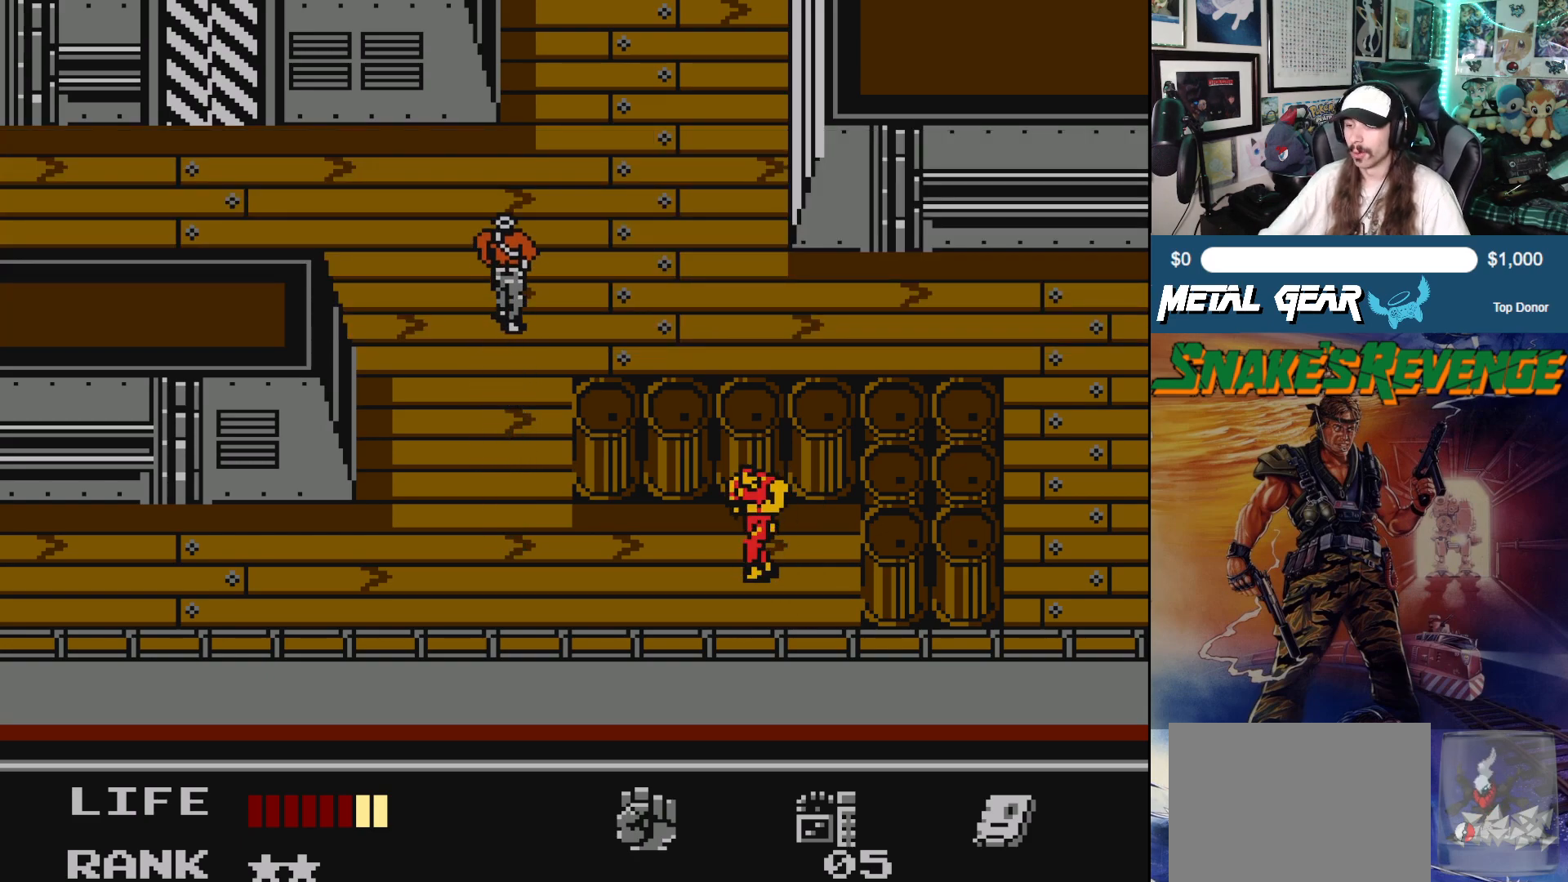
{"buttons": [], "left_stick": "center", "events": []}
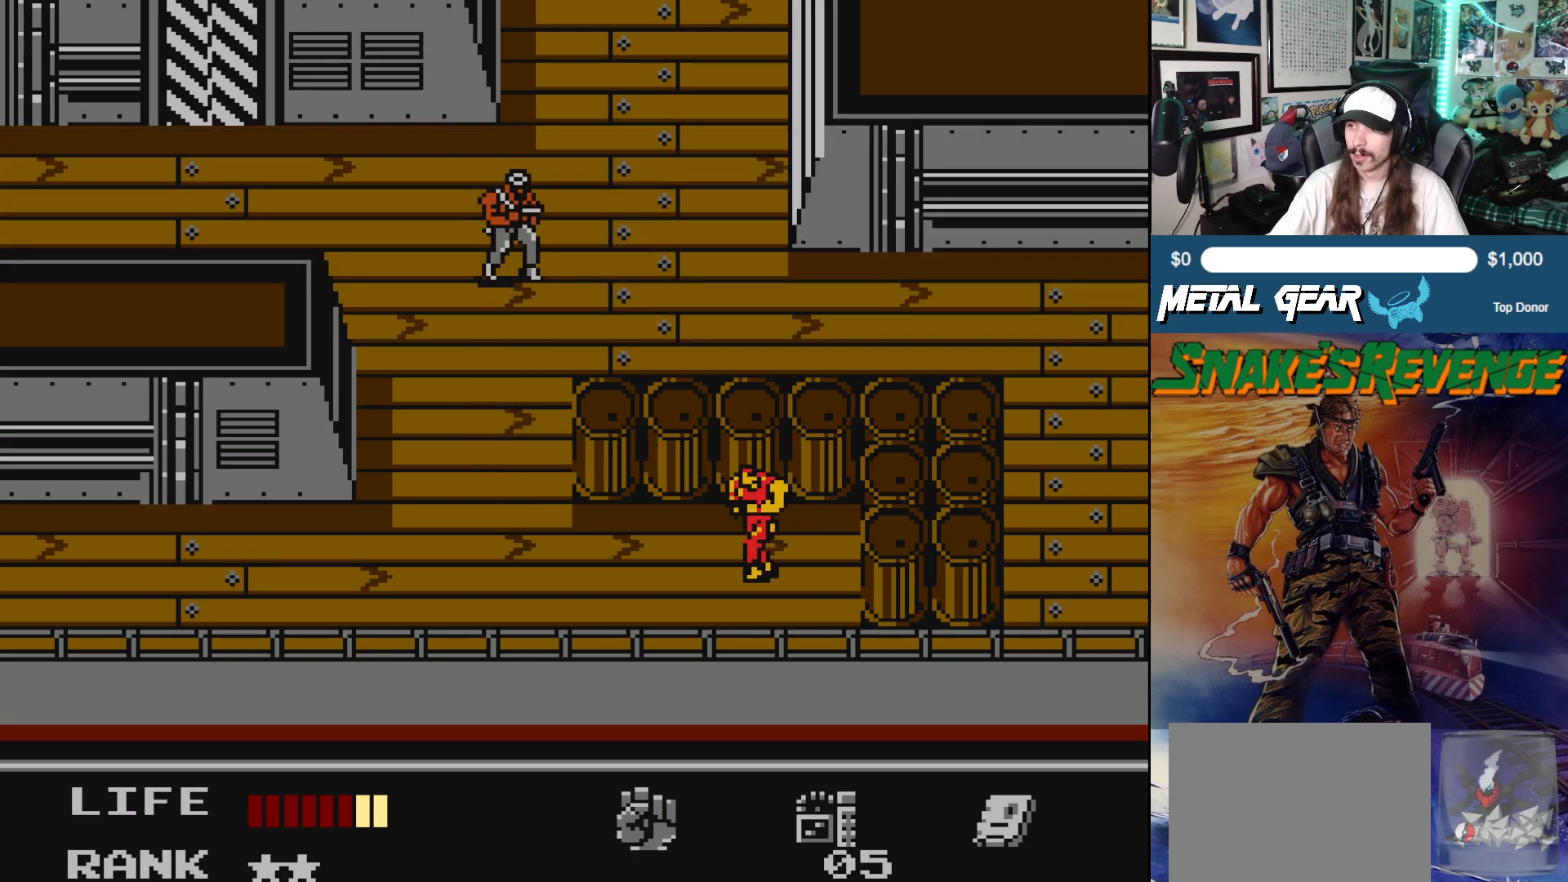
{"buttons": [], "left_stick": "center", "events": []}
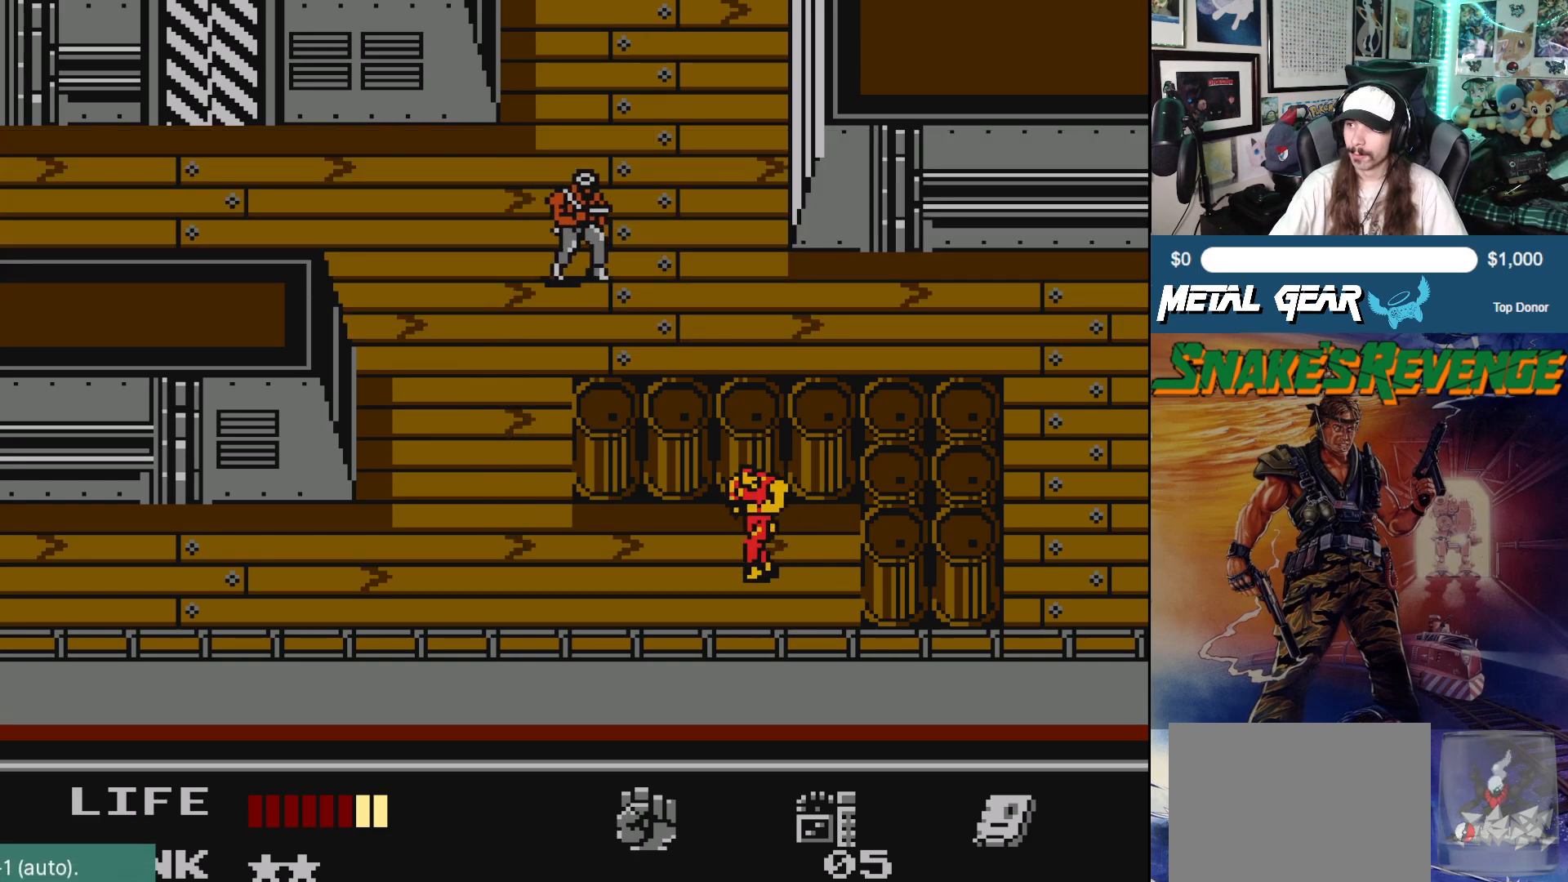
{"buttons": ["DPAD_LEFT"], "left_stick": "center", "events": [[150, "DPAD_LEFT", "down"]]}
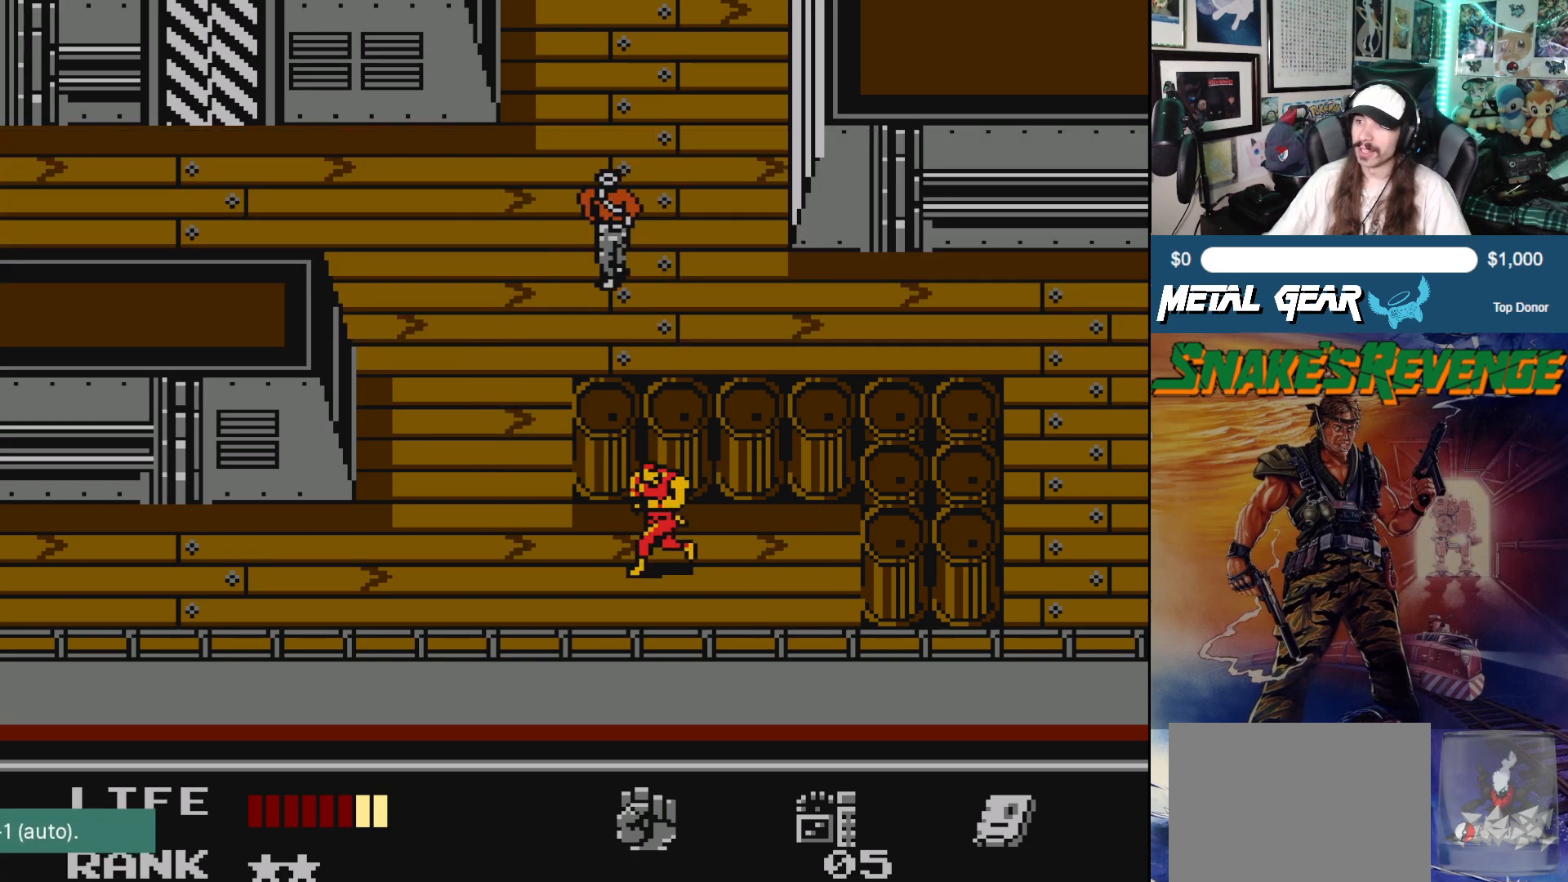
{"buttons": ["DPAD_UP", "DPAD_LEFT"], "left_stick": "center", "events": [[467, "DPAD_UP", "down"]]}
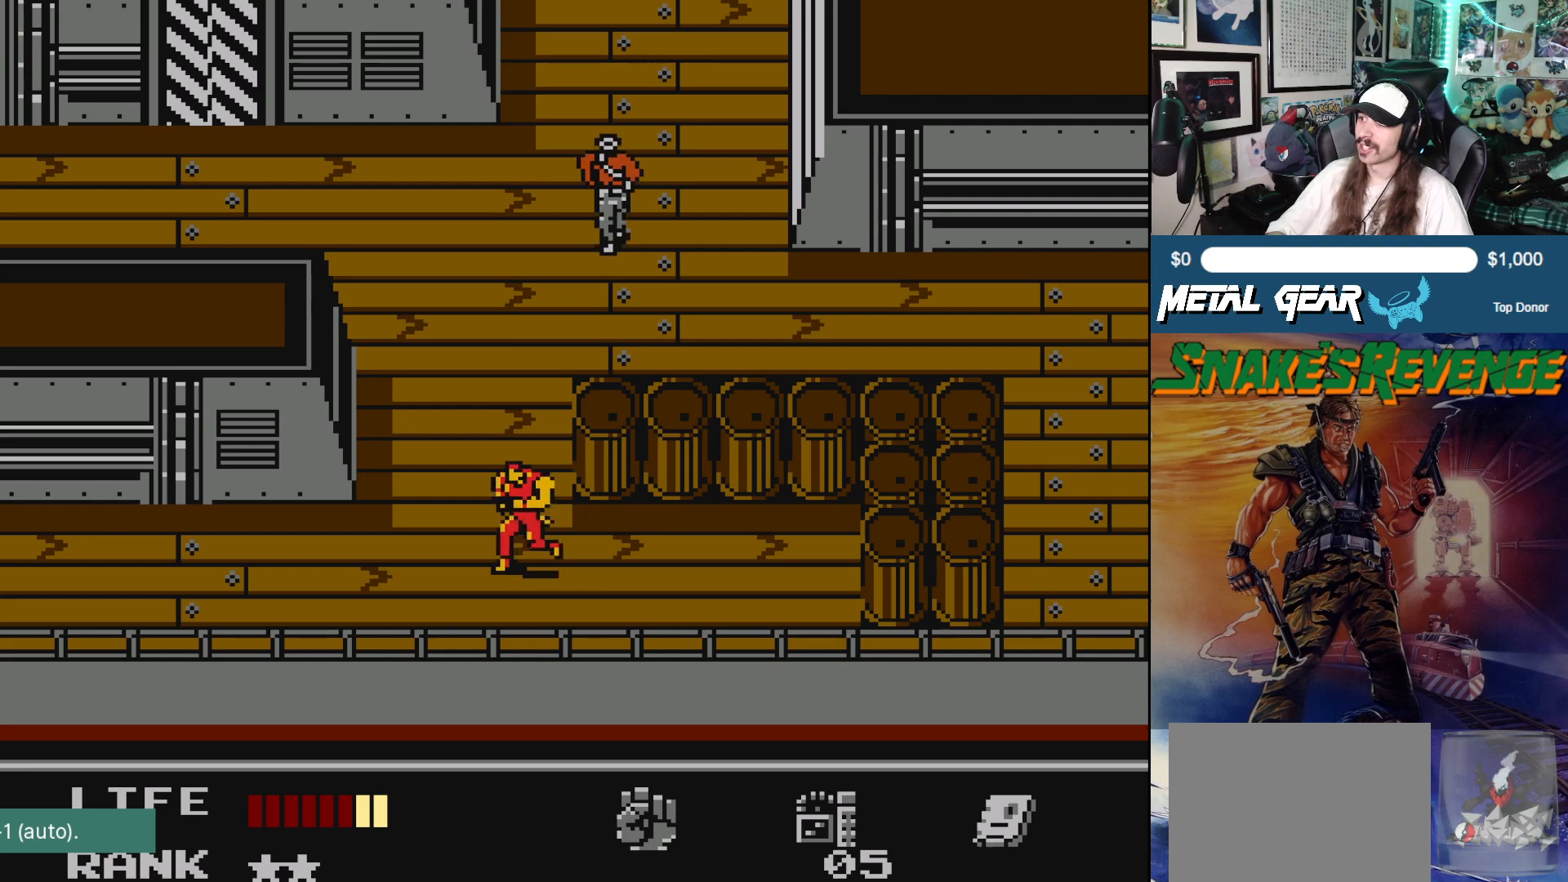
{"buttons": ["DPAD_UP"], "left_stick": "center", "events": [[17, "DPAD_LEFT", "up"]]}
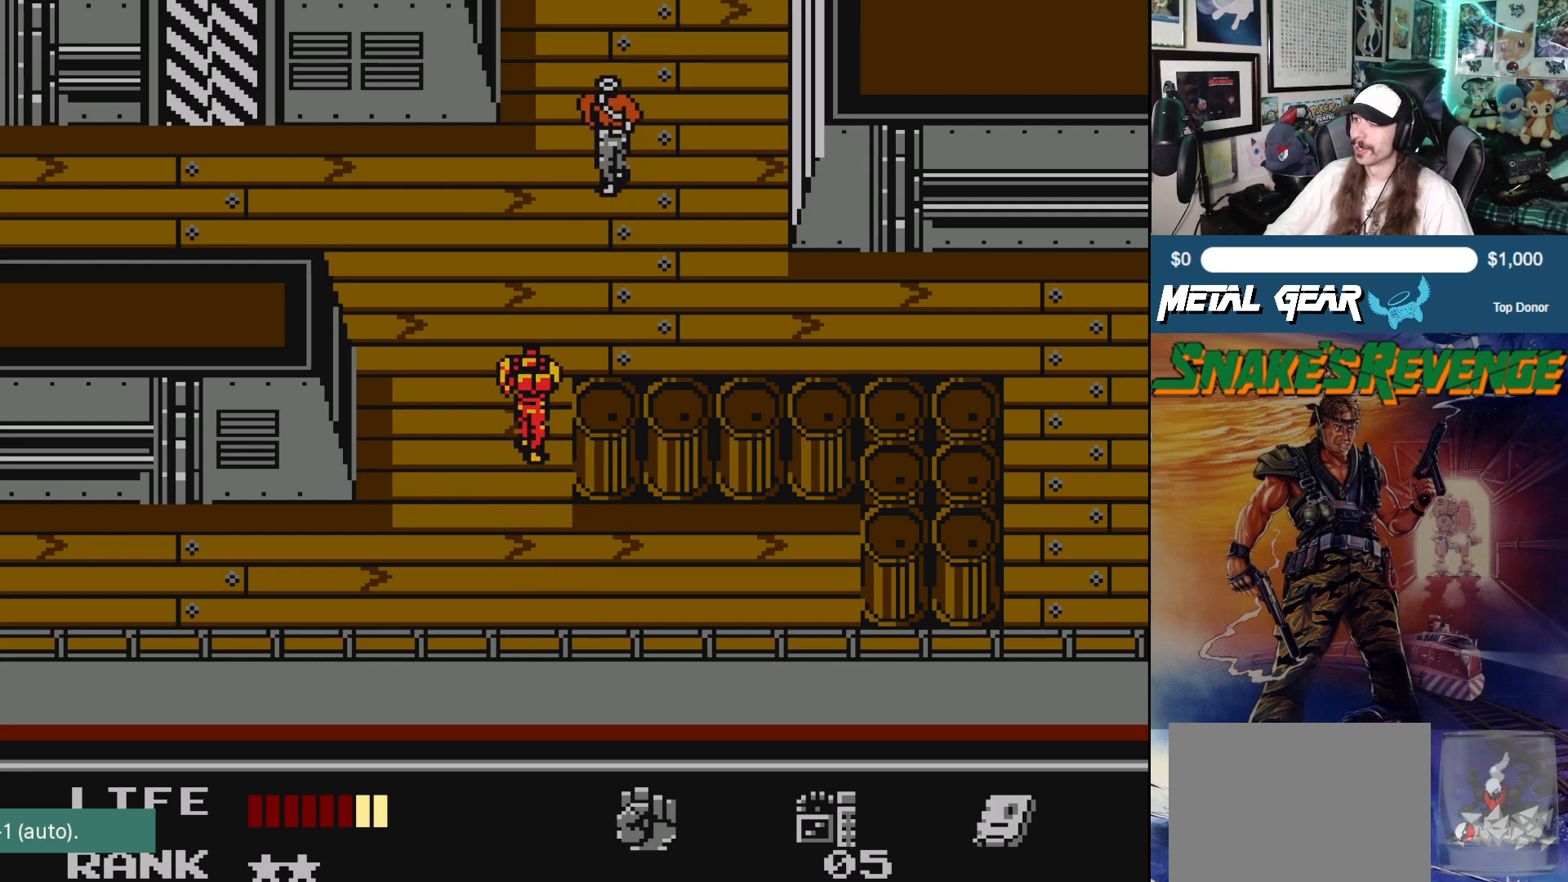
{"buttons": ["DPAD_UP"], "left_stick": "center", "events": []}
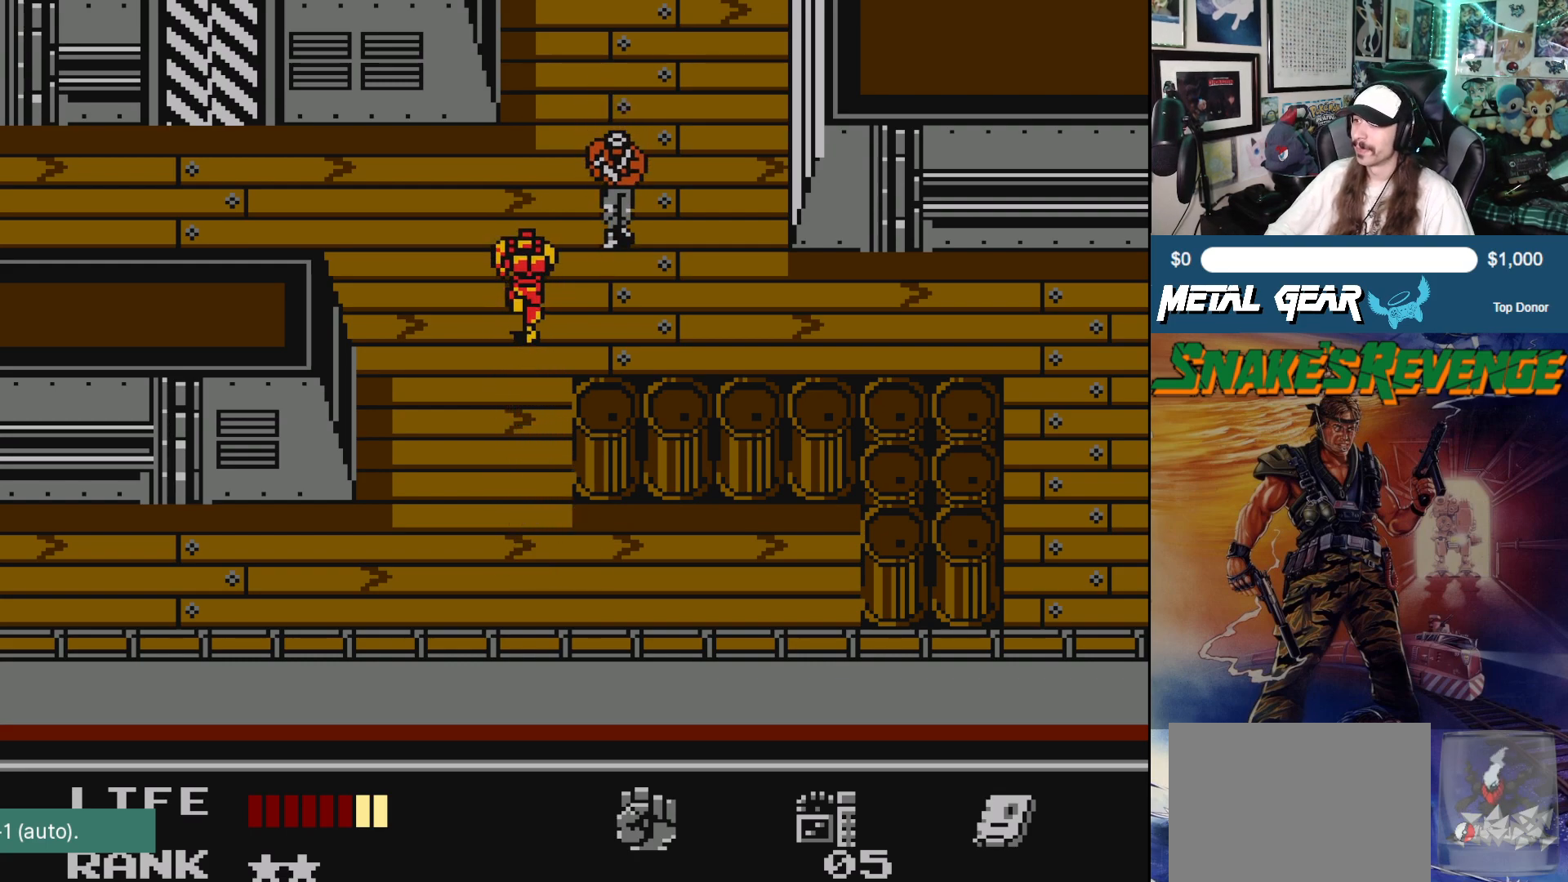
{"buttons": [], "left_stick": "center", "events": [[250, "DPAD_UP", "up"], [300, "DPAD_RIGHT", "down"], [383, "A", "down"], [383, "DPAD_RIGHT", "up"], [483, "A", "up"]]}
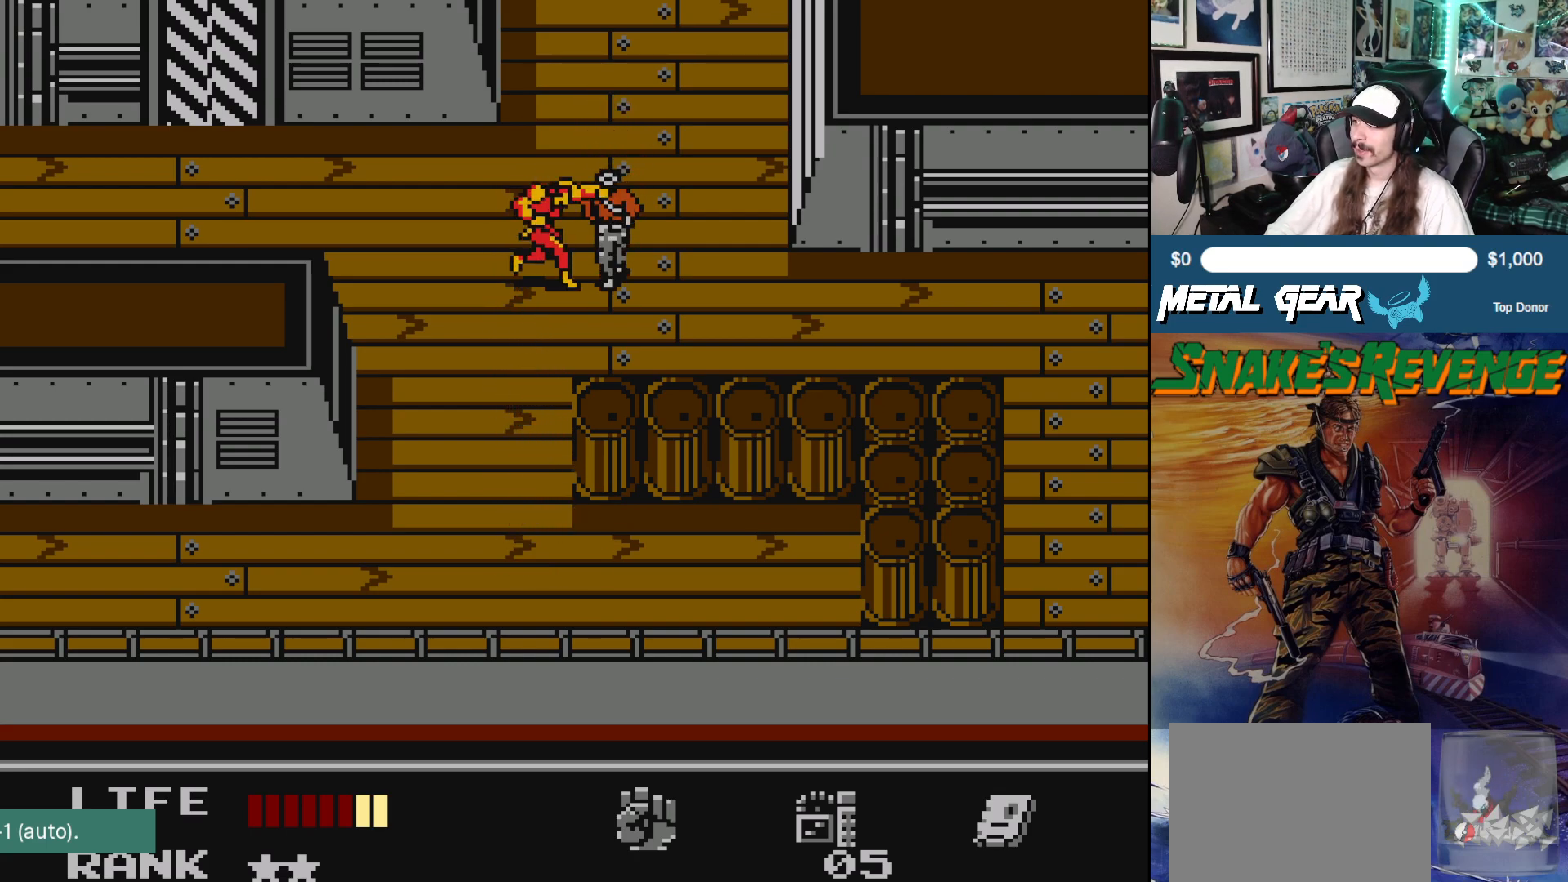
{"buttons": [], "left_stick": "center", "events": [[33, "A", "down"], [100, "A", "up"], [167, "A", "down"], [233, "A", "up"], [300, "A", "down"], [367, "A", "up"], [433, "A", "down"], [483, "A", "up"]]}